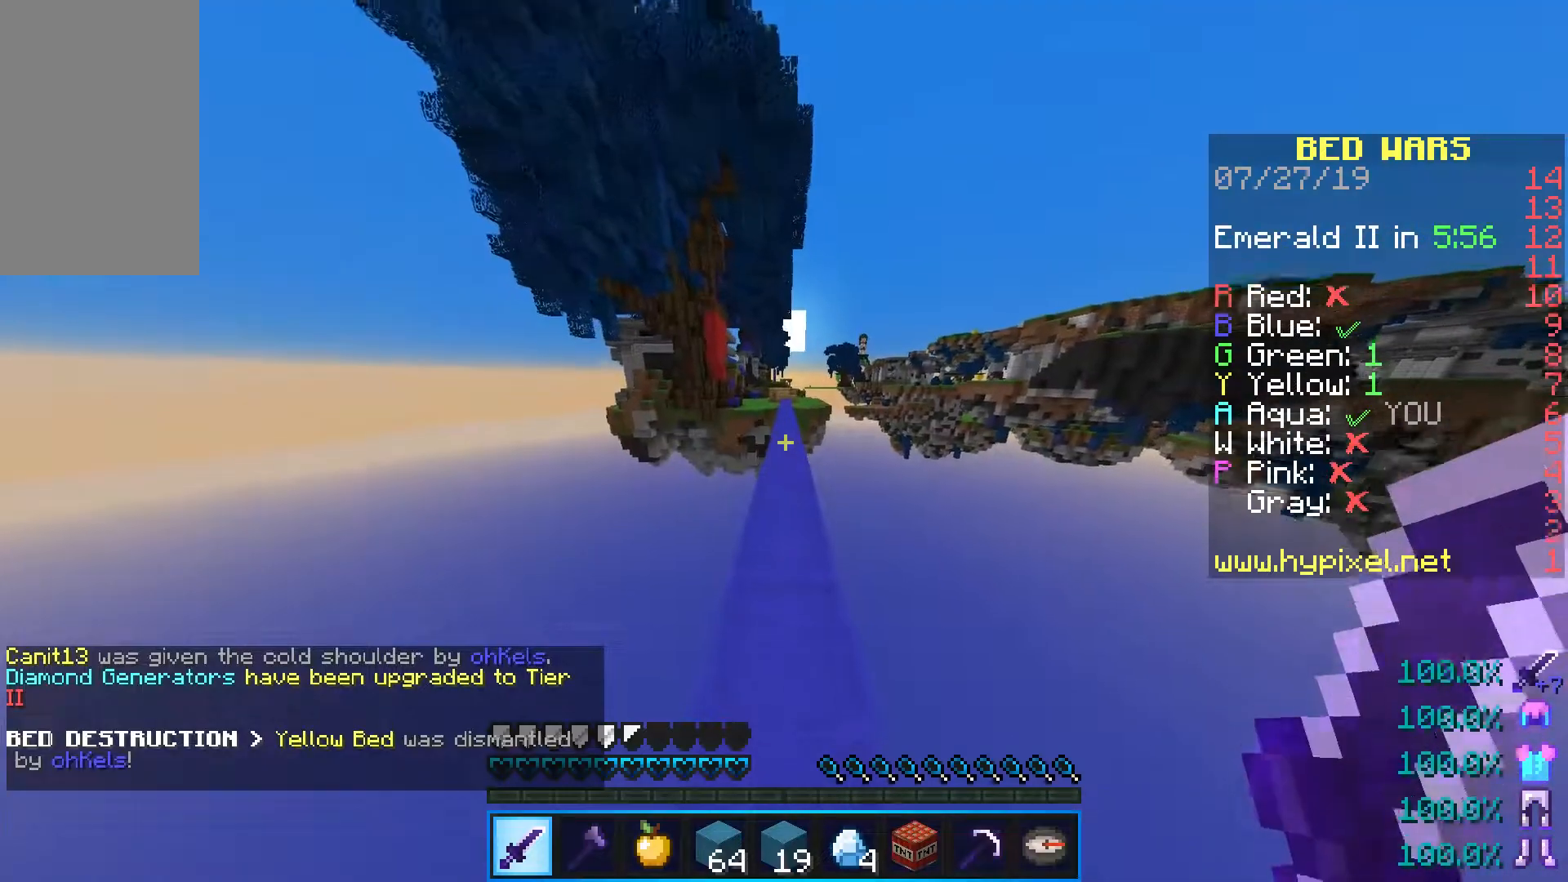
Gameplay with keyboard and mouse; each line is a JSON object with the keys and mouse buttons held at the frame after it. "events" lists presses ("down") and releases ("up") of "a", "d", "s", "shift", "space", "w", "mouse_left" and "mouse_right" between this image and that frame as [ms after this image, input, new state], when the widget could be followed in between. "mouse_left", "mouse_right" = the "left", "right" buttons of the "mouse" list. No other keys are recorded. Fast repeated clicks can show as one long hold. Mouse movement is not recorded.
{"keys": ["space", "w"], "mouse": [], "events": []}
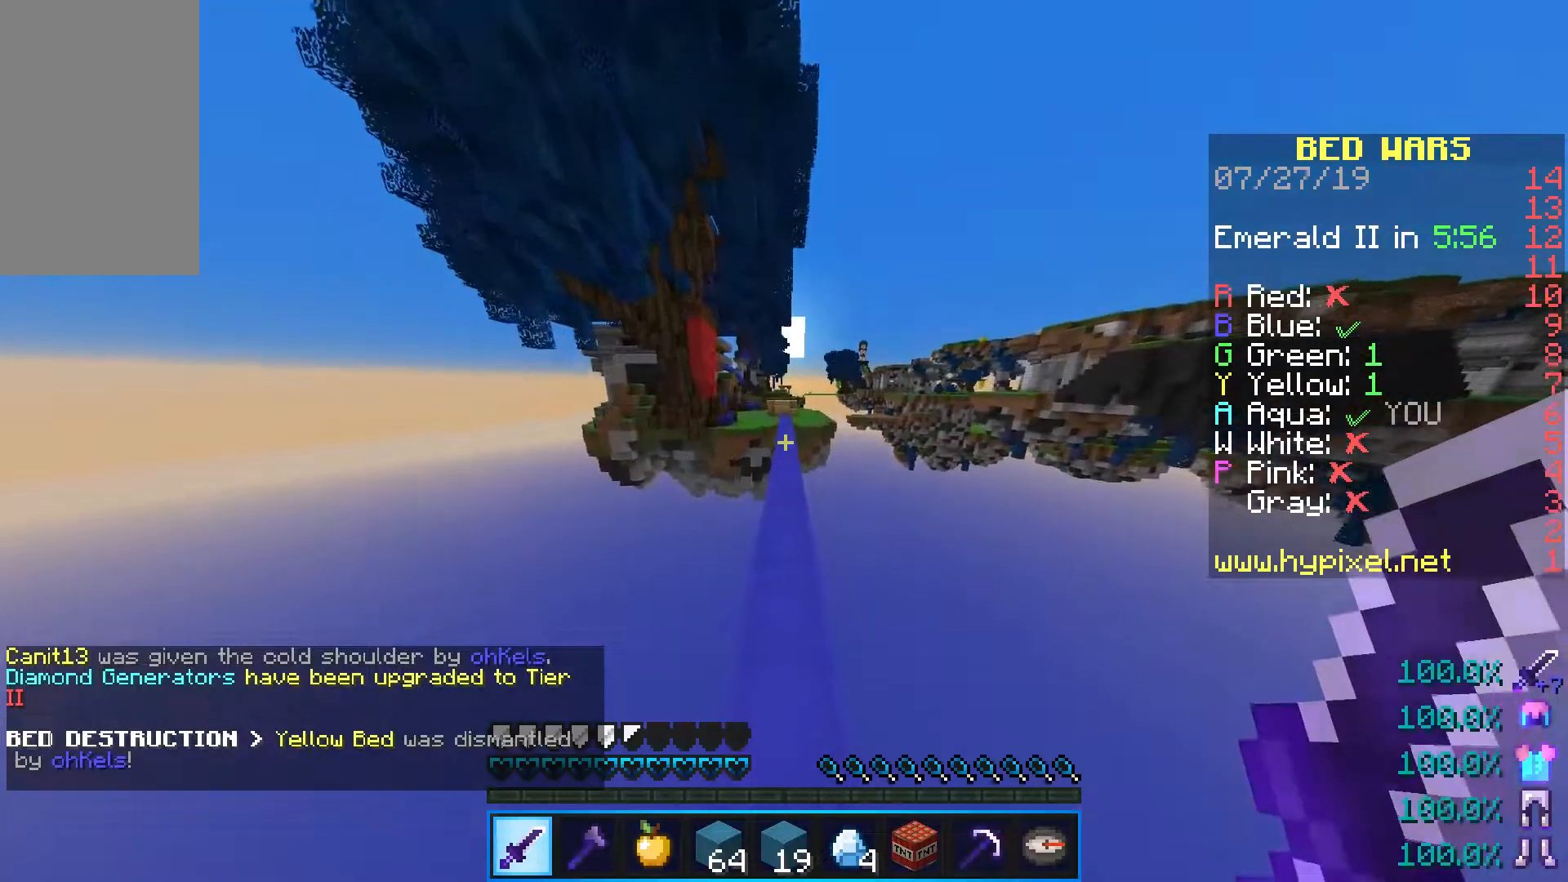
{"keys": ["space", "w"], "mouse": ["left"], "events": [[183, "mouse_left", "down"], [333, "mouse_left", "up"], [433, "mouse_left", "down"]]}
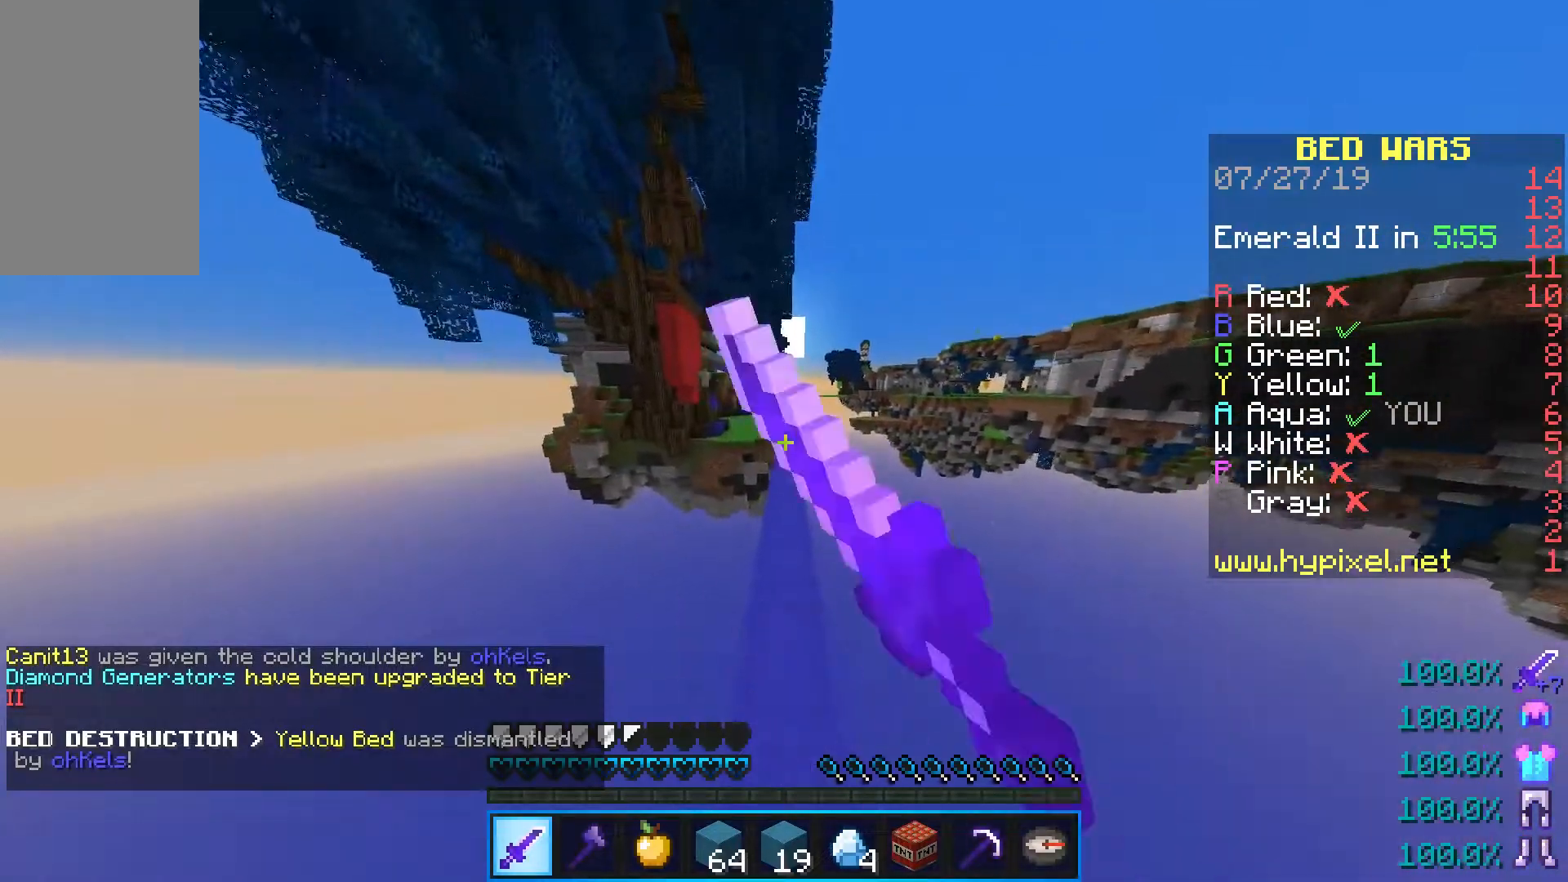
{"keys": ["space", "w"], "mouse": [], "events": [[50, "mouse_left", "up"], [100, "mouse_left", "down"], [250, "mouse_left", "up"], [317, "mouse_left", "down"], [500, "mouse_left", "up"]]}
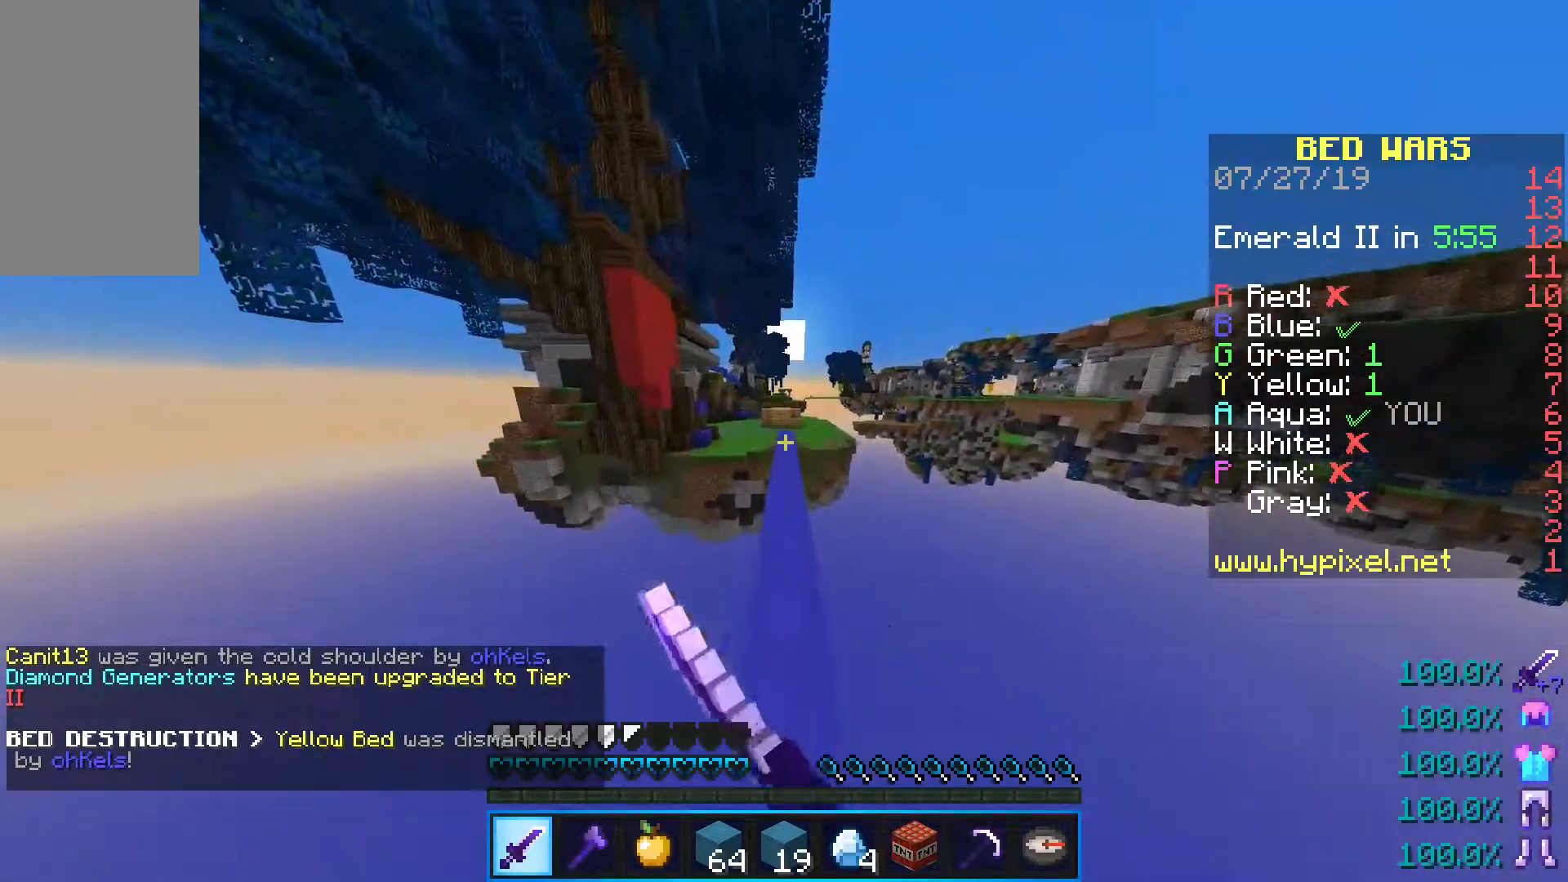
{"keys": ["space", "w"], "mouse": [], "events": []}
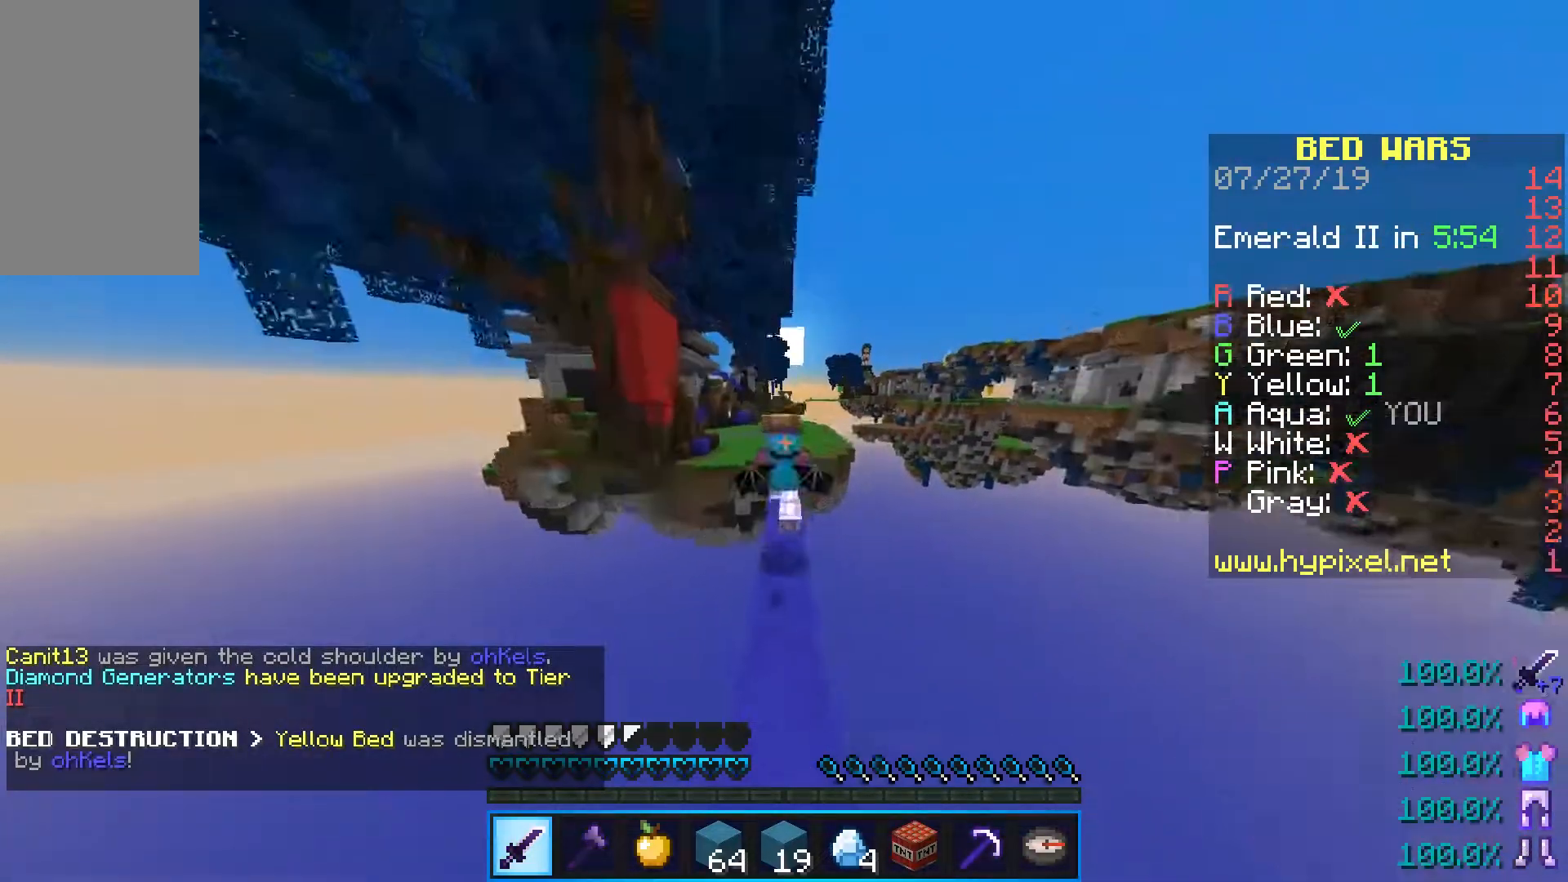
{"keys": ["space", "w"], "mouse": ["left"], "events": [[50, "mouse_left", "down"], [183, "mouse_left", "up"], [250, "mouse_left", "down"], [400, "mouse_left", "up"], [450, "mouse_left", "down"]]}
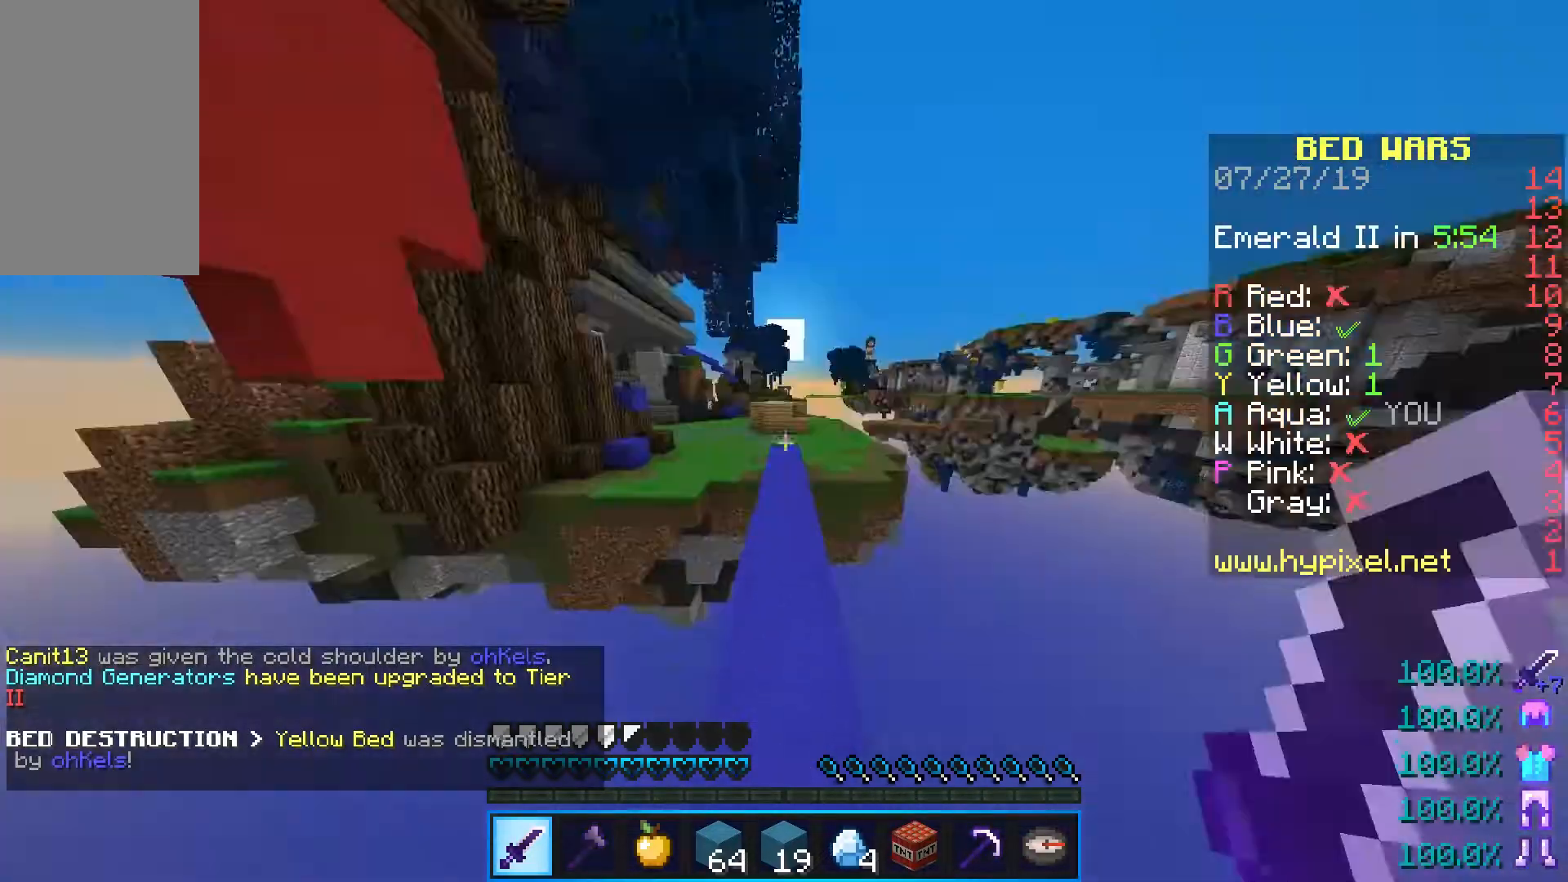
{"keys": ["space", "w"], "mouse": [], "events": [[100, "mouse_left", "up"], [200, "mouse_left", "down"], [383, "mouse_left", "up"]]}
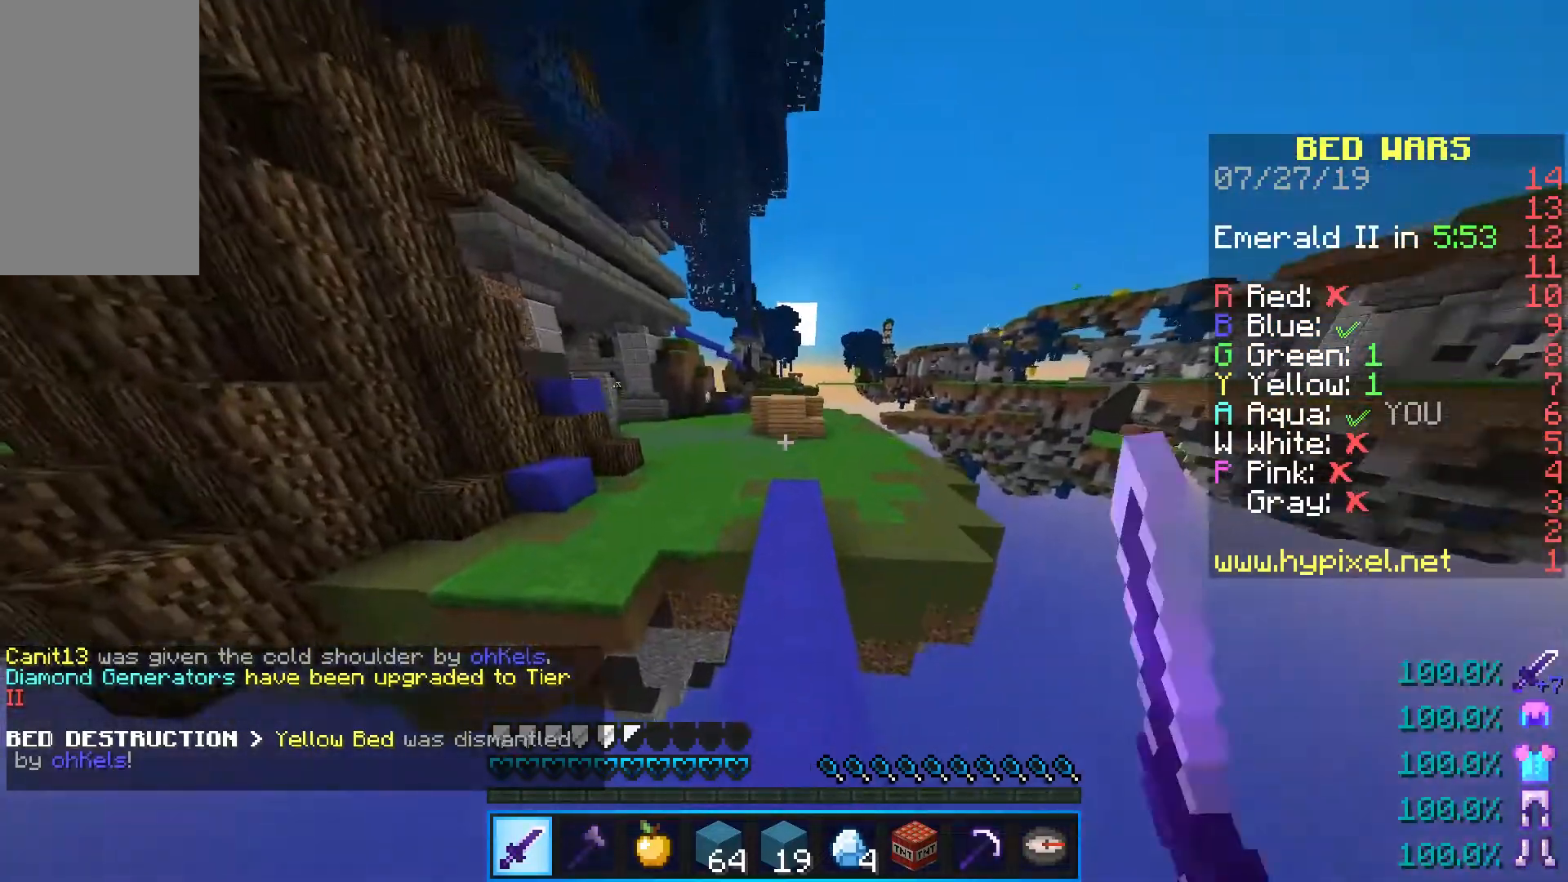
{"keys": ["space", "w"], "mouse": [], "events": []}
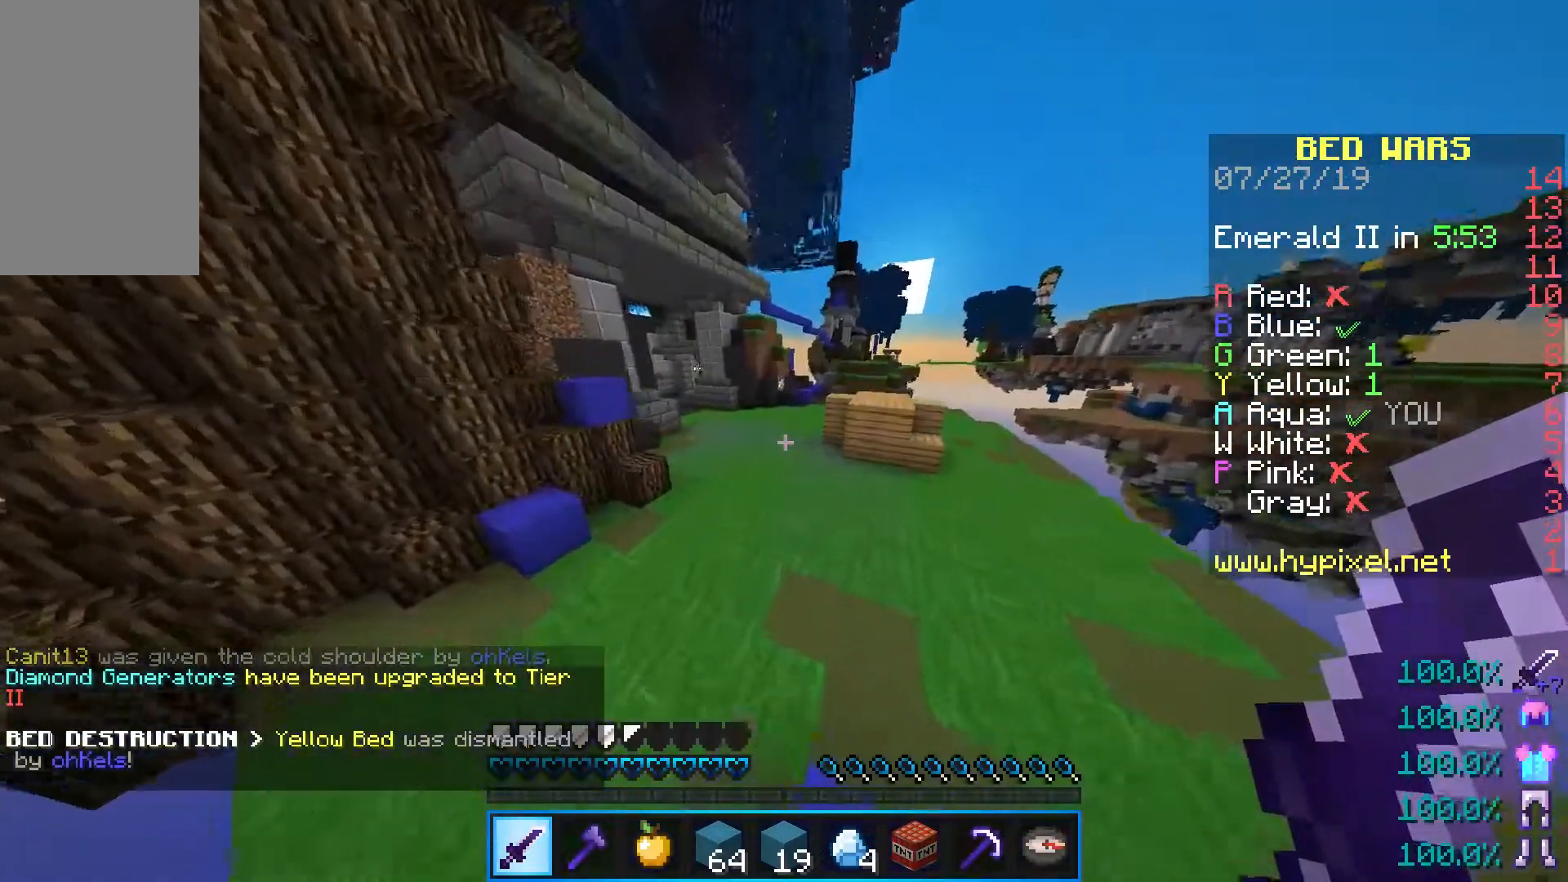
{"keys": ["space", "w"], "mouse": [], "events": []}
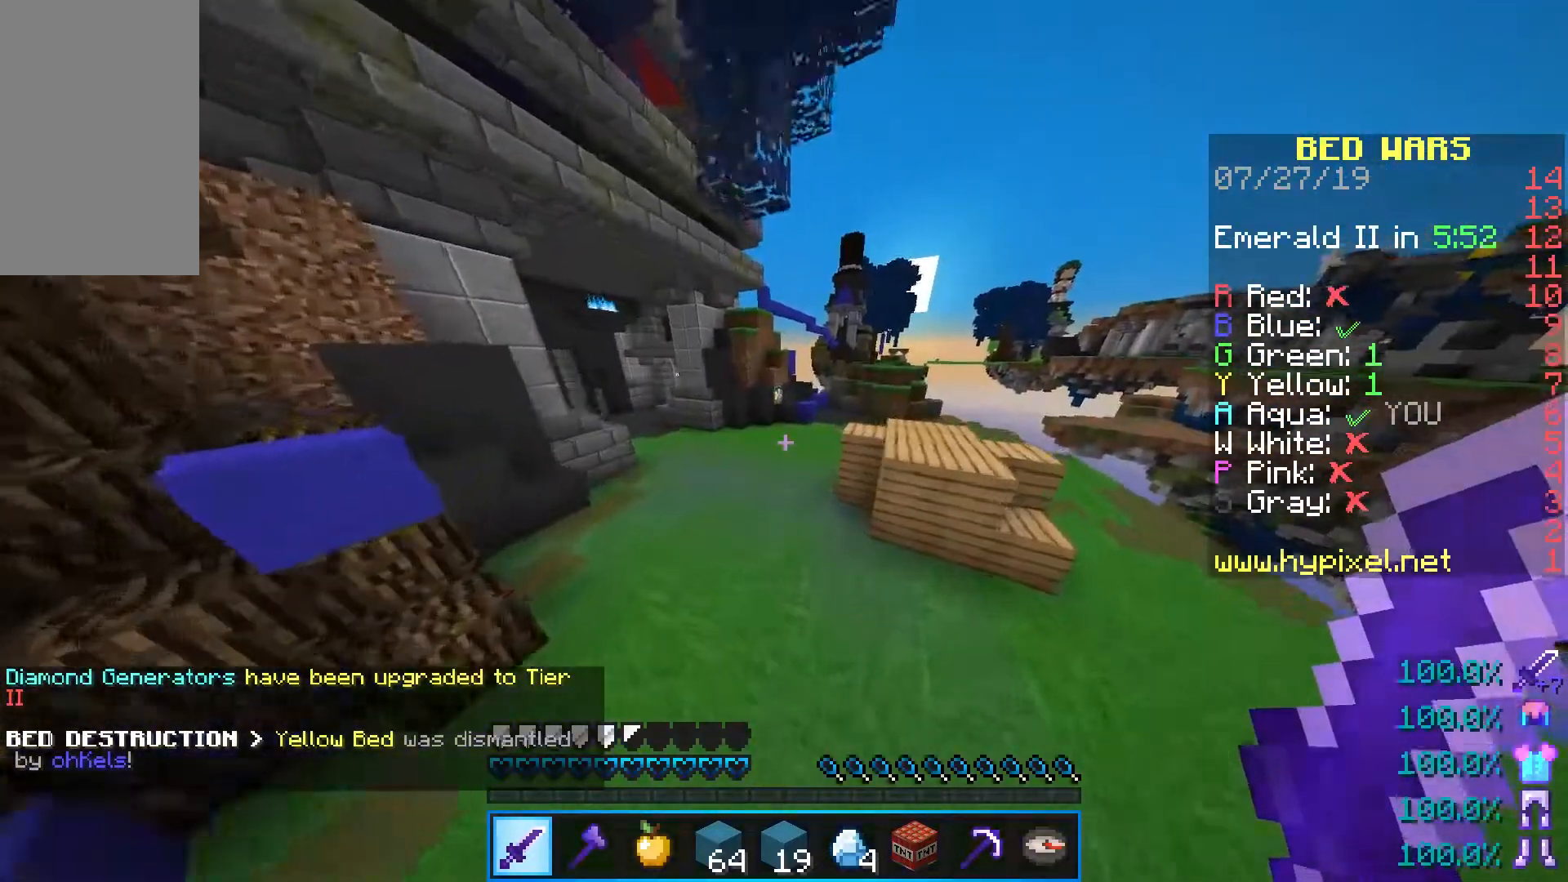
{"keys": ["space", "w"], "mouse": [], "events": []}
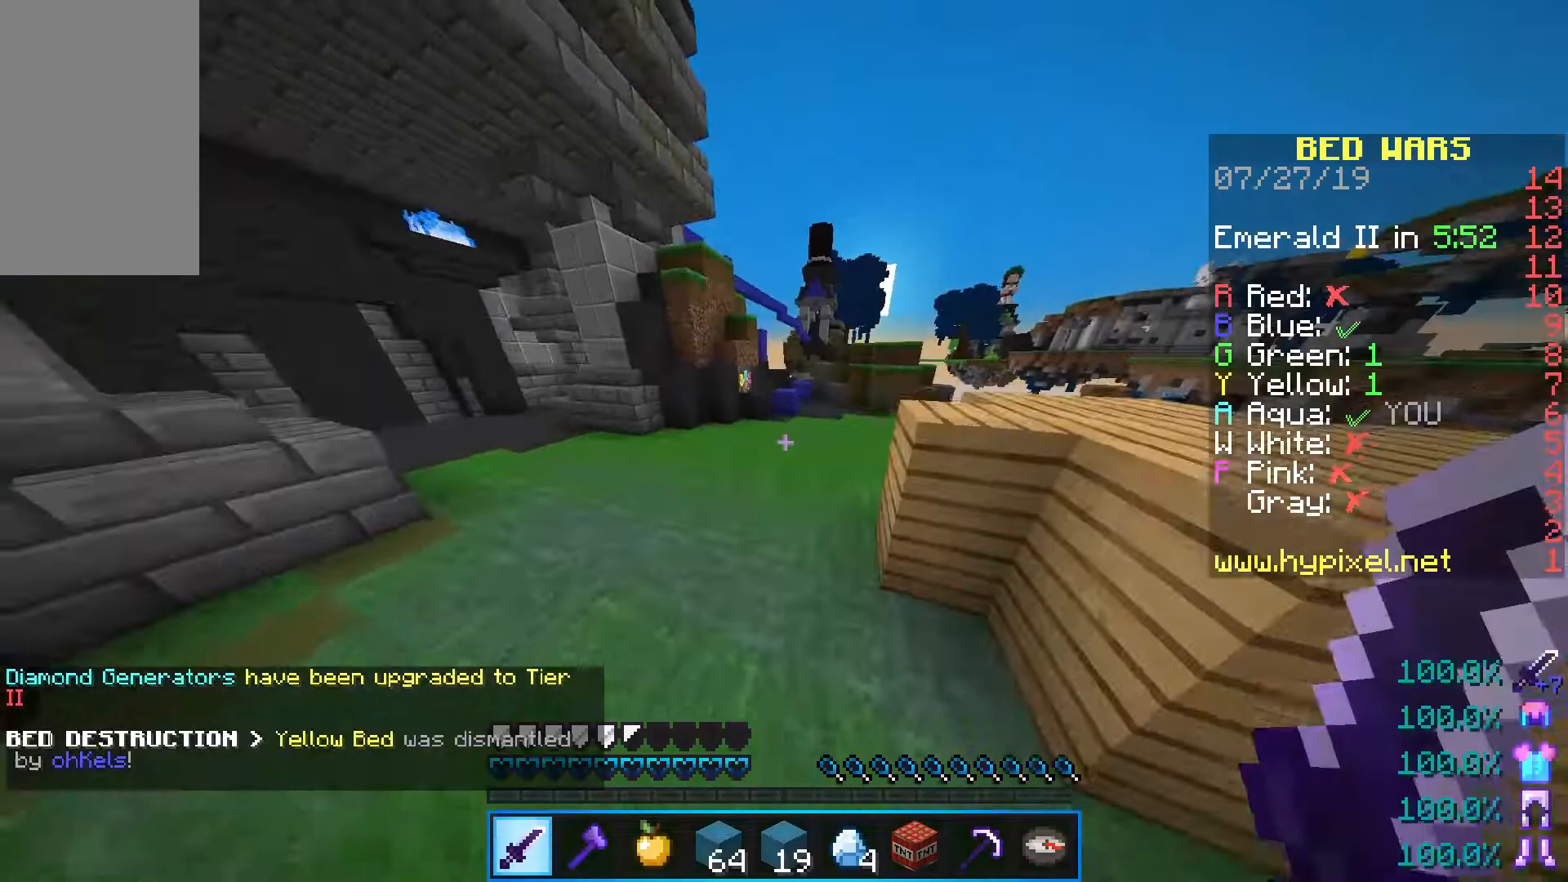
{"keys": ["space", "w"], "mouse": [], "events": []}
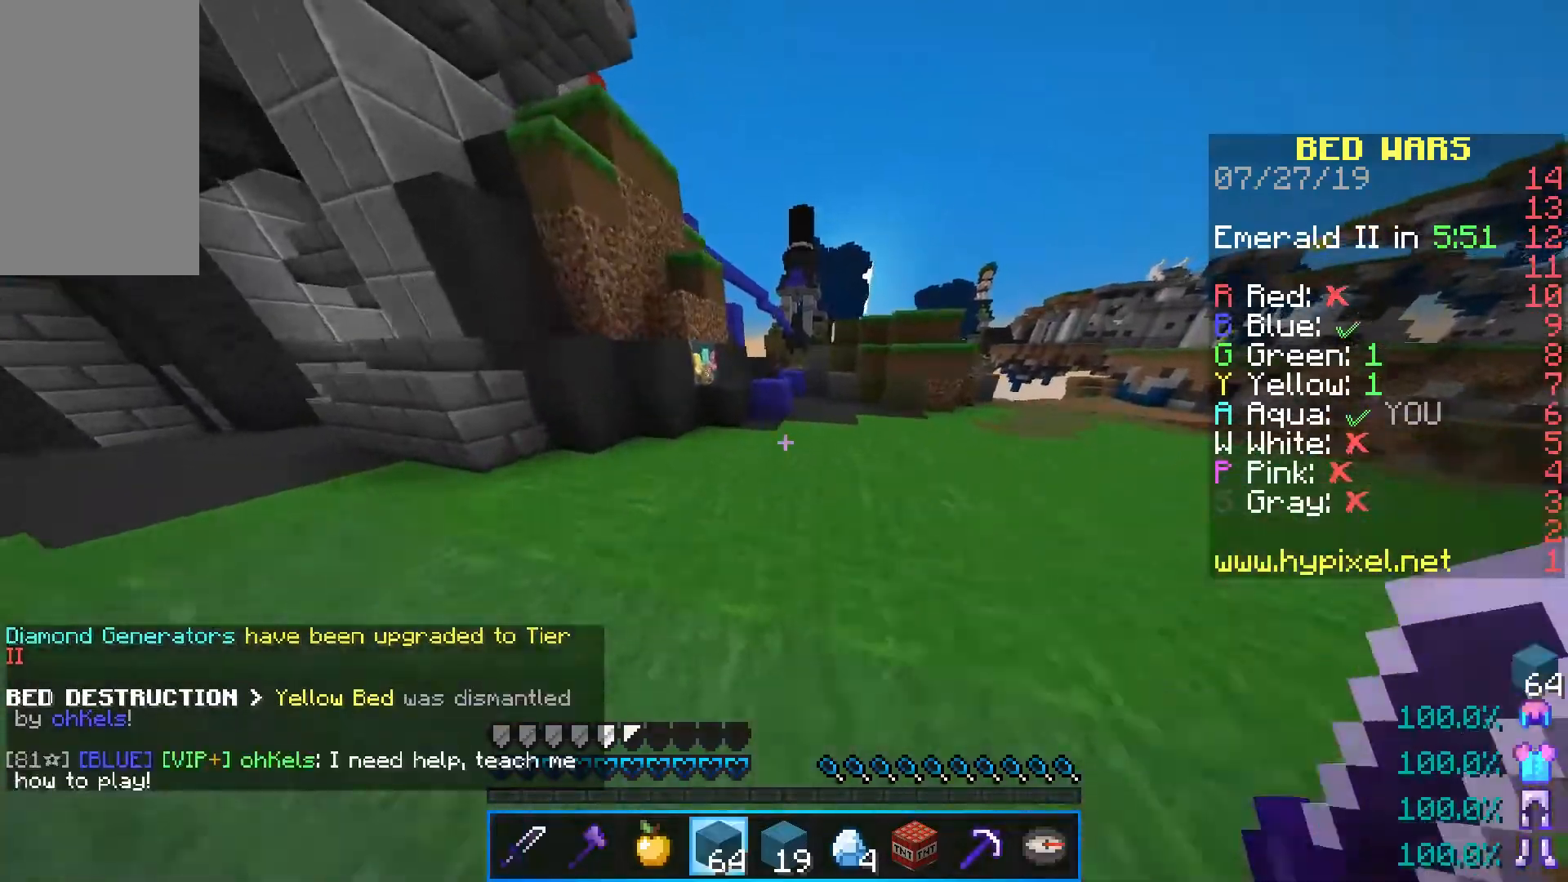
{"keys": ["space", "w"], "mouse": [], "events": [[300, "mouse_right", "down"], [467, "mouse_right", "up"]]}
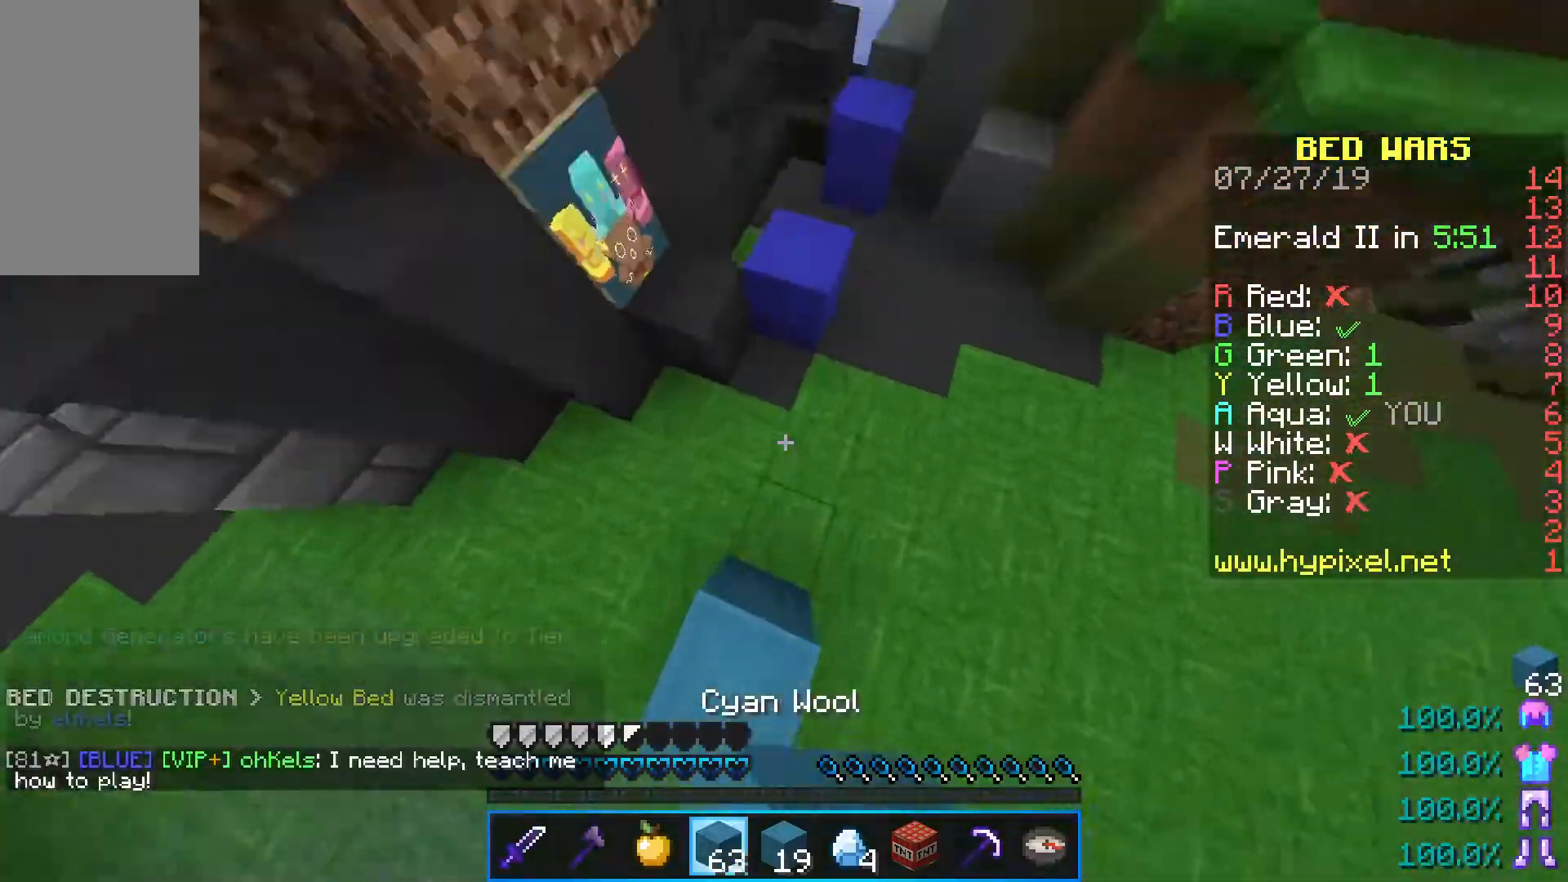
{"keys": ["space", "w"], "mouse": [], "events": [[283, "space", "up"], [317, "mouse_right", "down"], [467, "space", "down"], [483, "mouse_right", "up"]]}
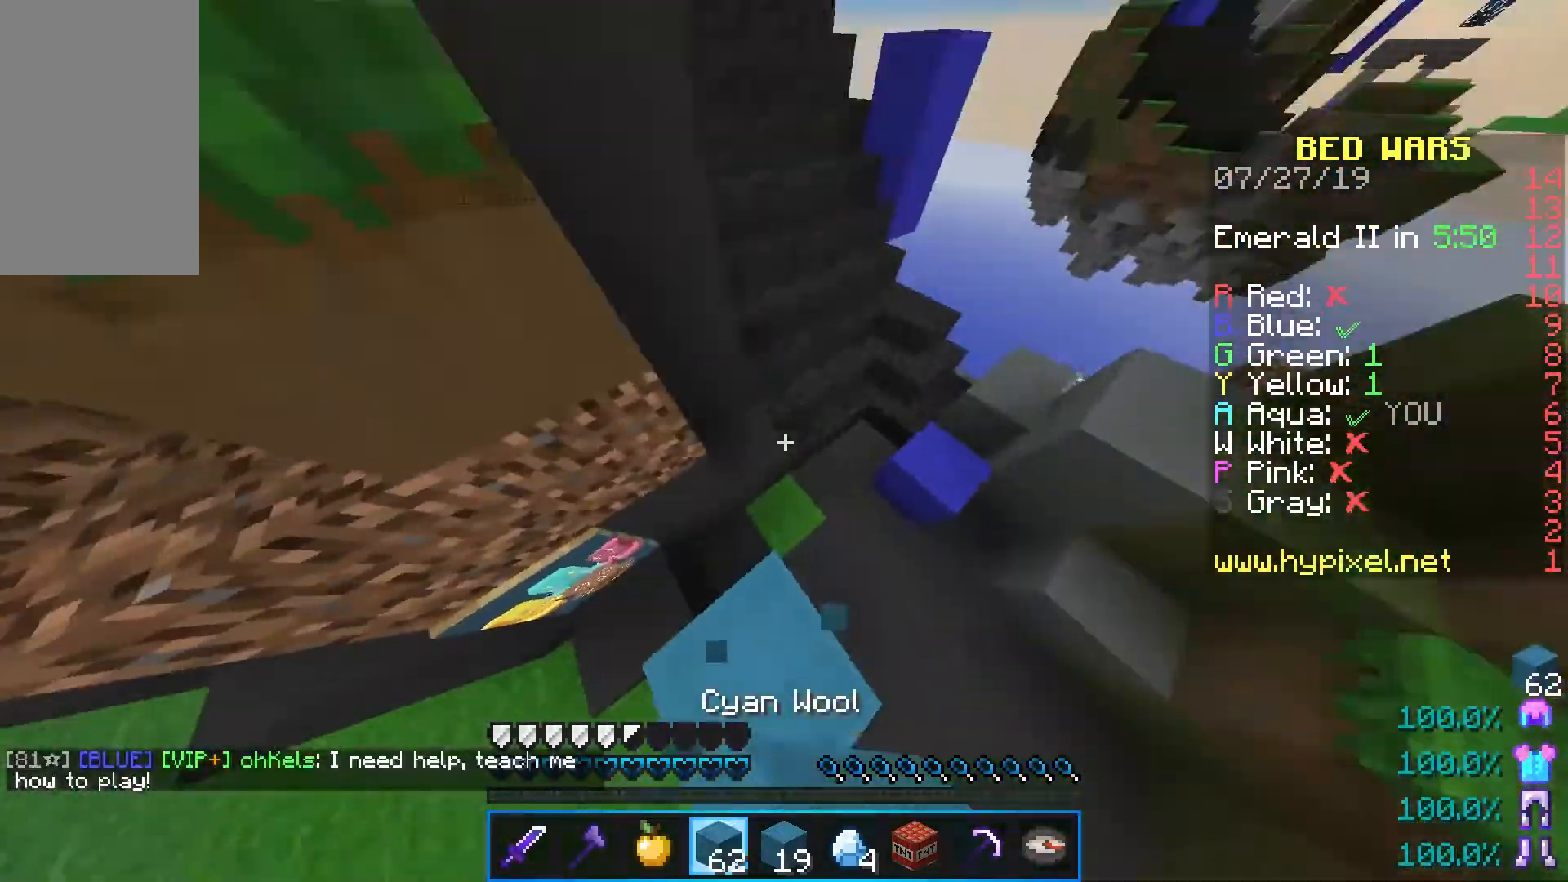
{"keys": ["w"], "mouse": [], "events": [[367, "space", "up"]]}
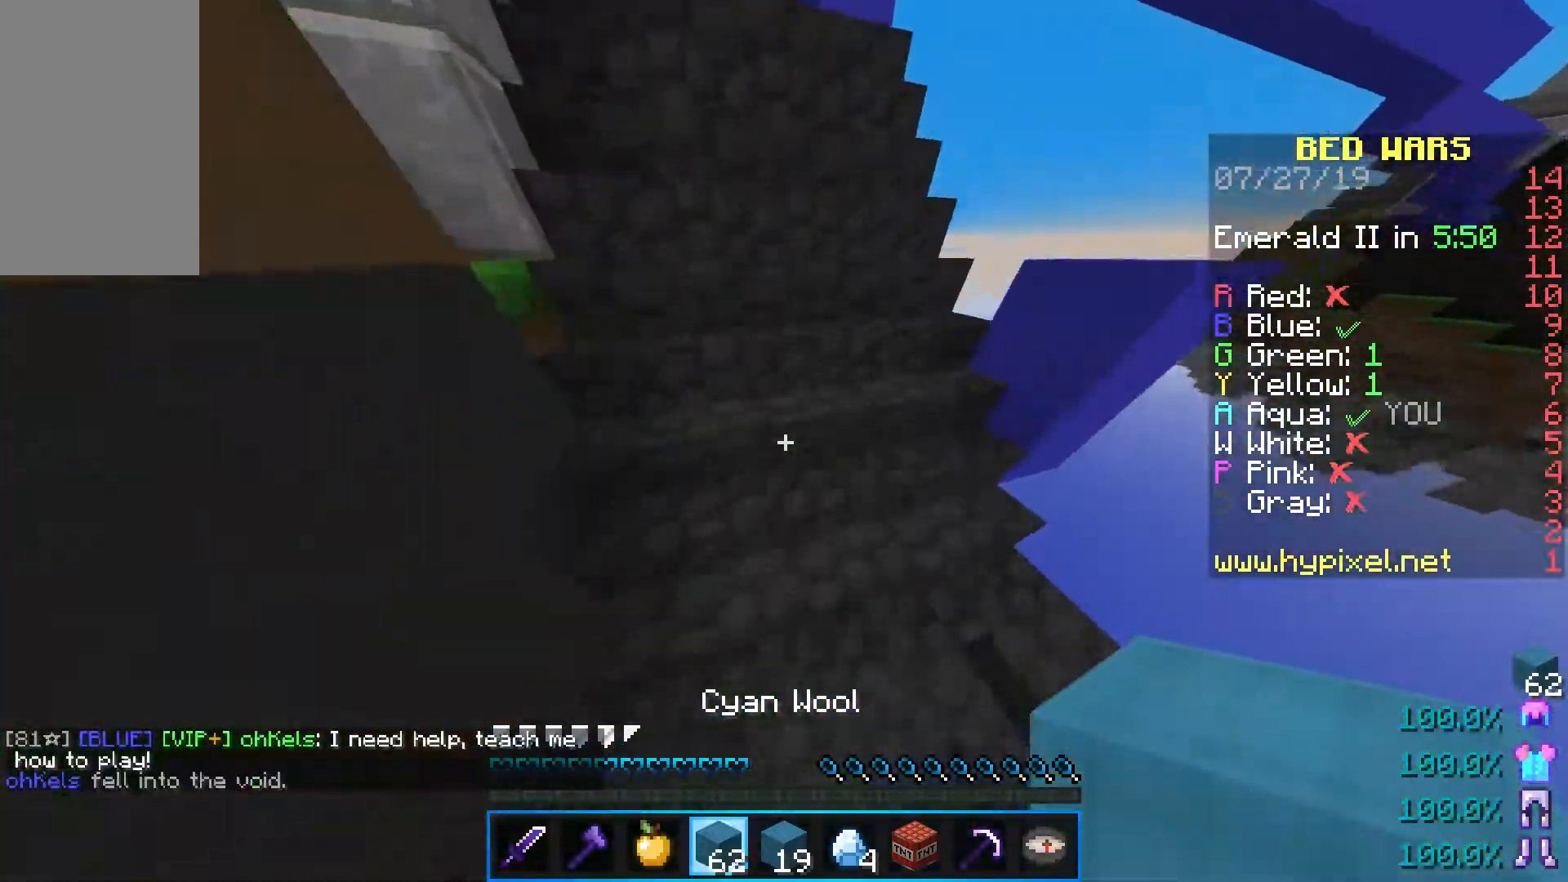
{"keys": ["a", "w"], "mouse": [], "events": [[433, "a", "down"]]}
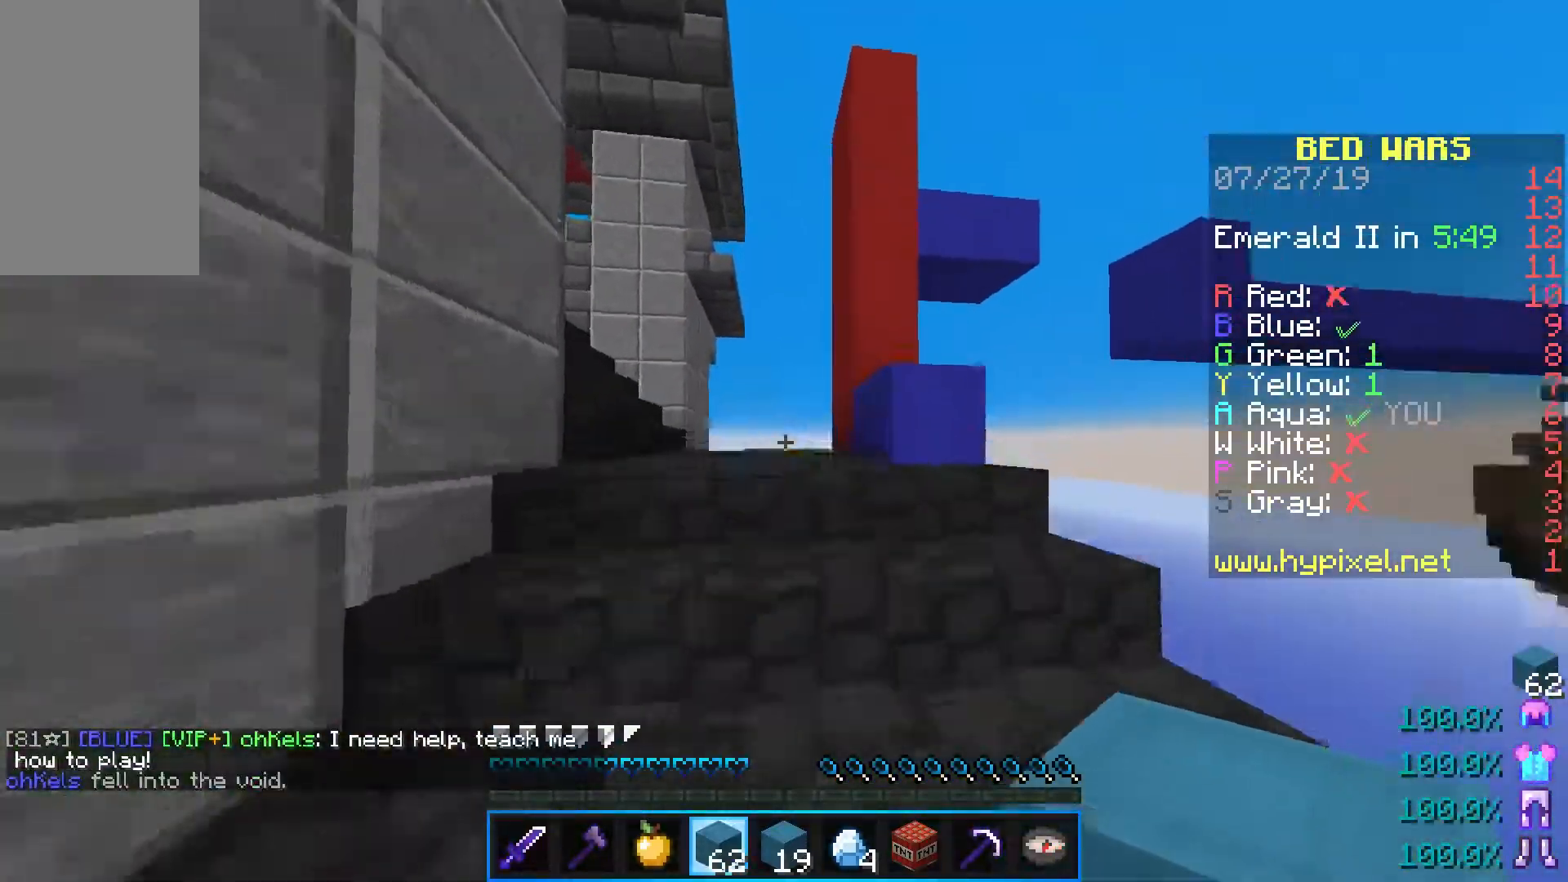
{"keys": [], "mouse": [], "events": [[217, "a", "up"], [450, "w", "up"]]}
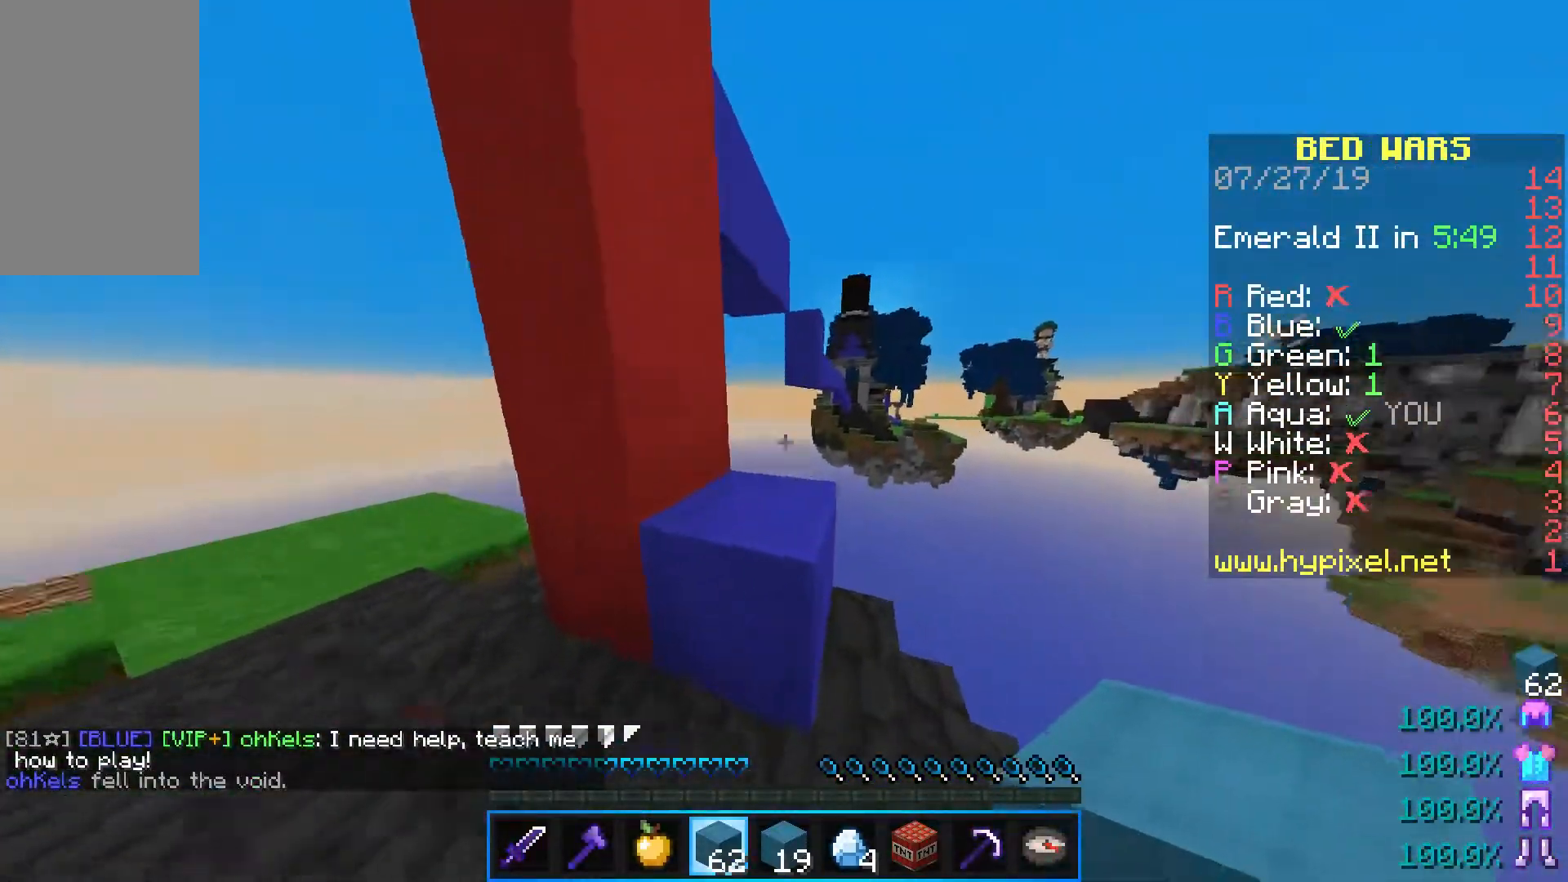
{"keys": ["w"], "mouse": [], "events": [[333, "d", "down"], [400, "w", "down"], [467, "d", "up"]]}
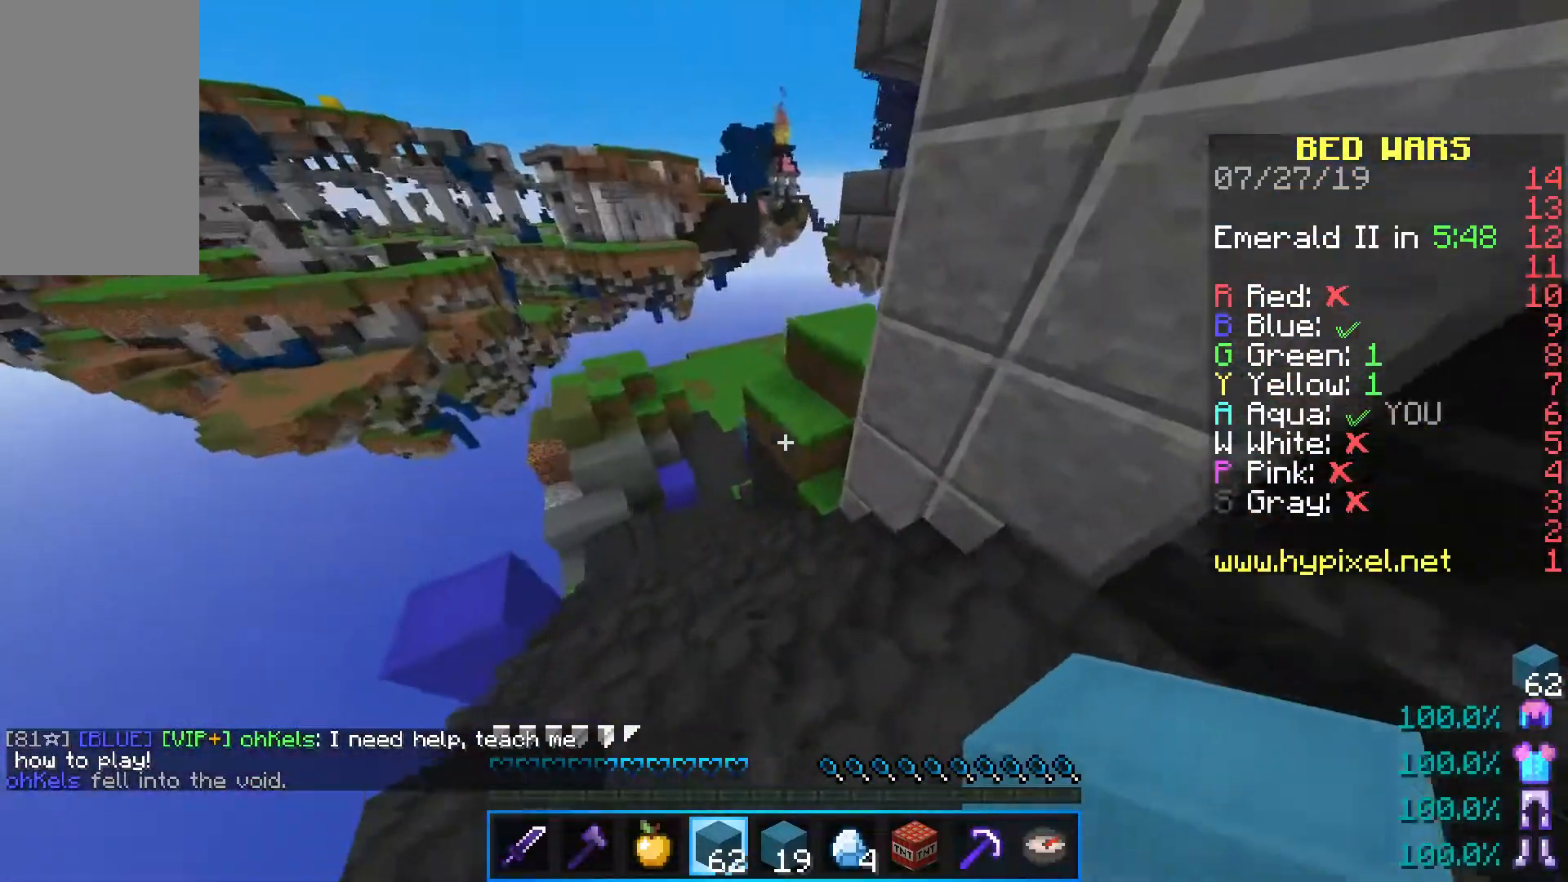
{"keys": ["a", "w"], "mouse": [], "events": [[350, "a", "down"]]}
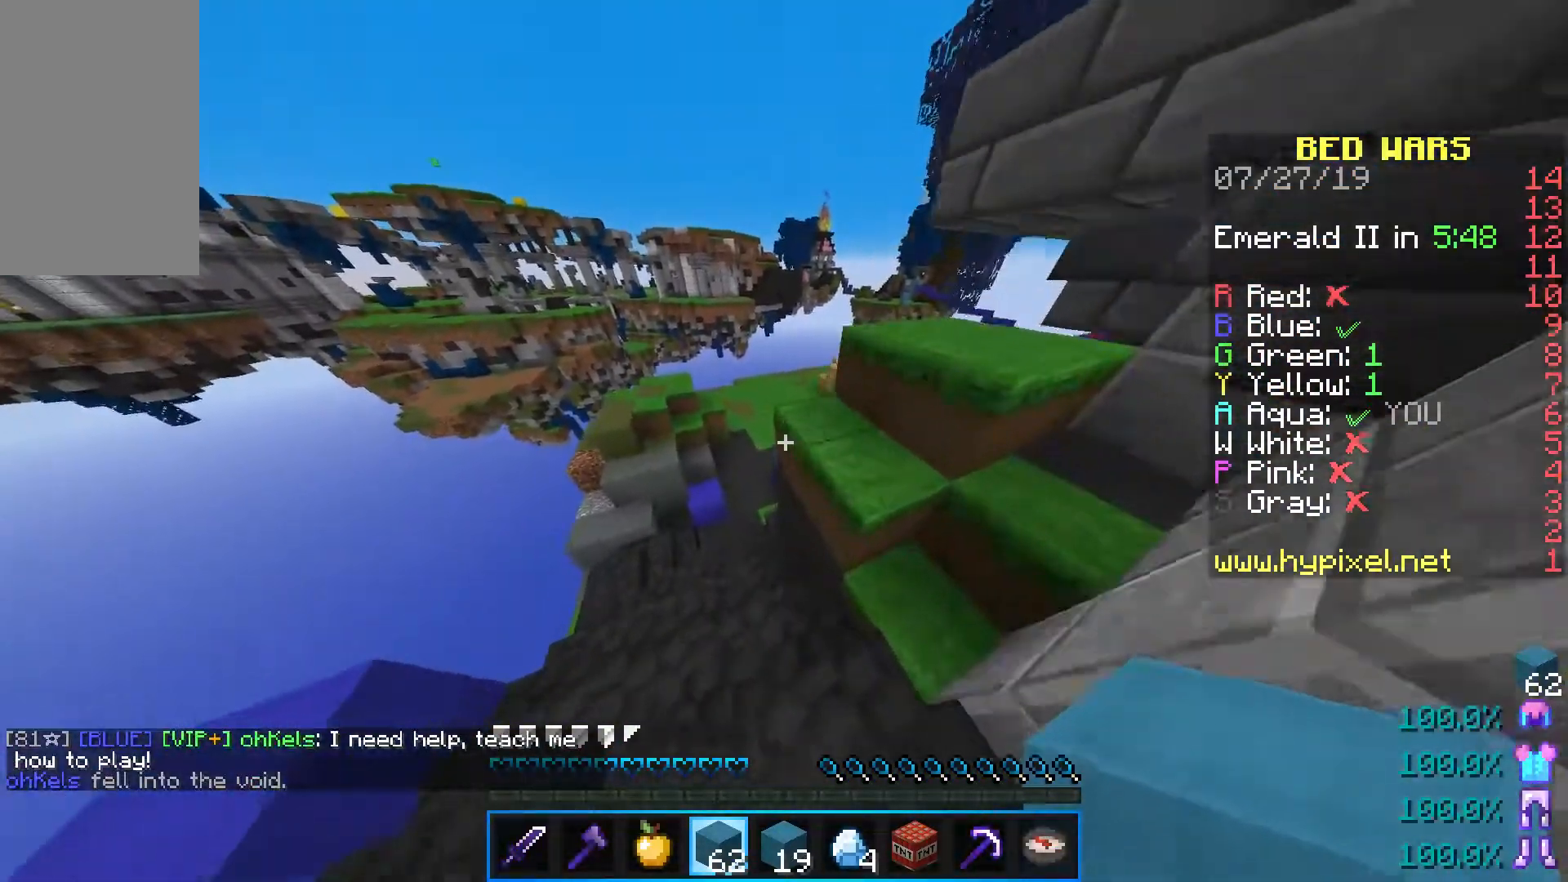
{"keys": ["w"], "mouse": [], "events": [[217, "a", "up"]]}
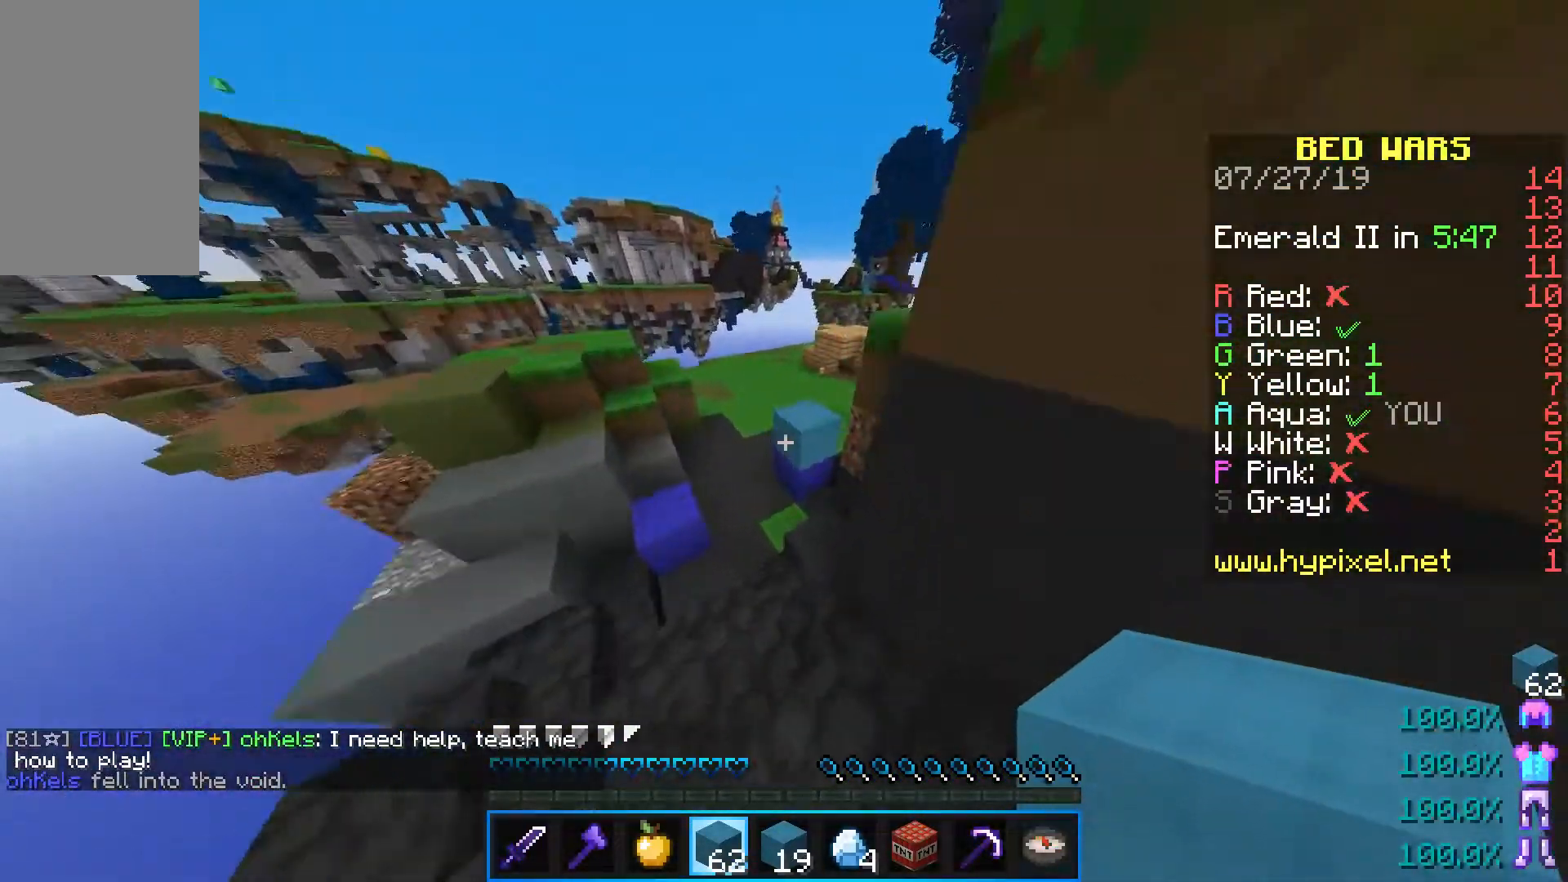
{"keys": ["space", "w"], "mouse": [], "events": [[450, "space", "down"]]}
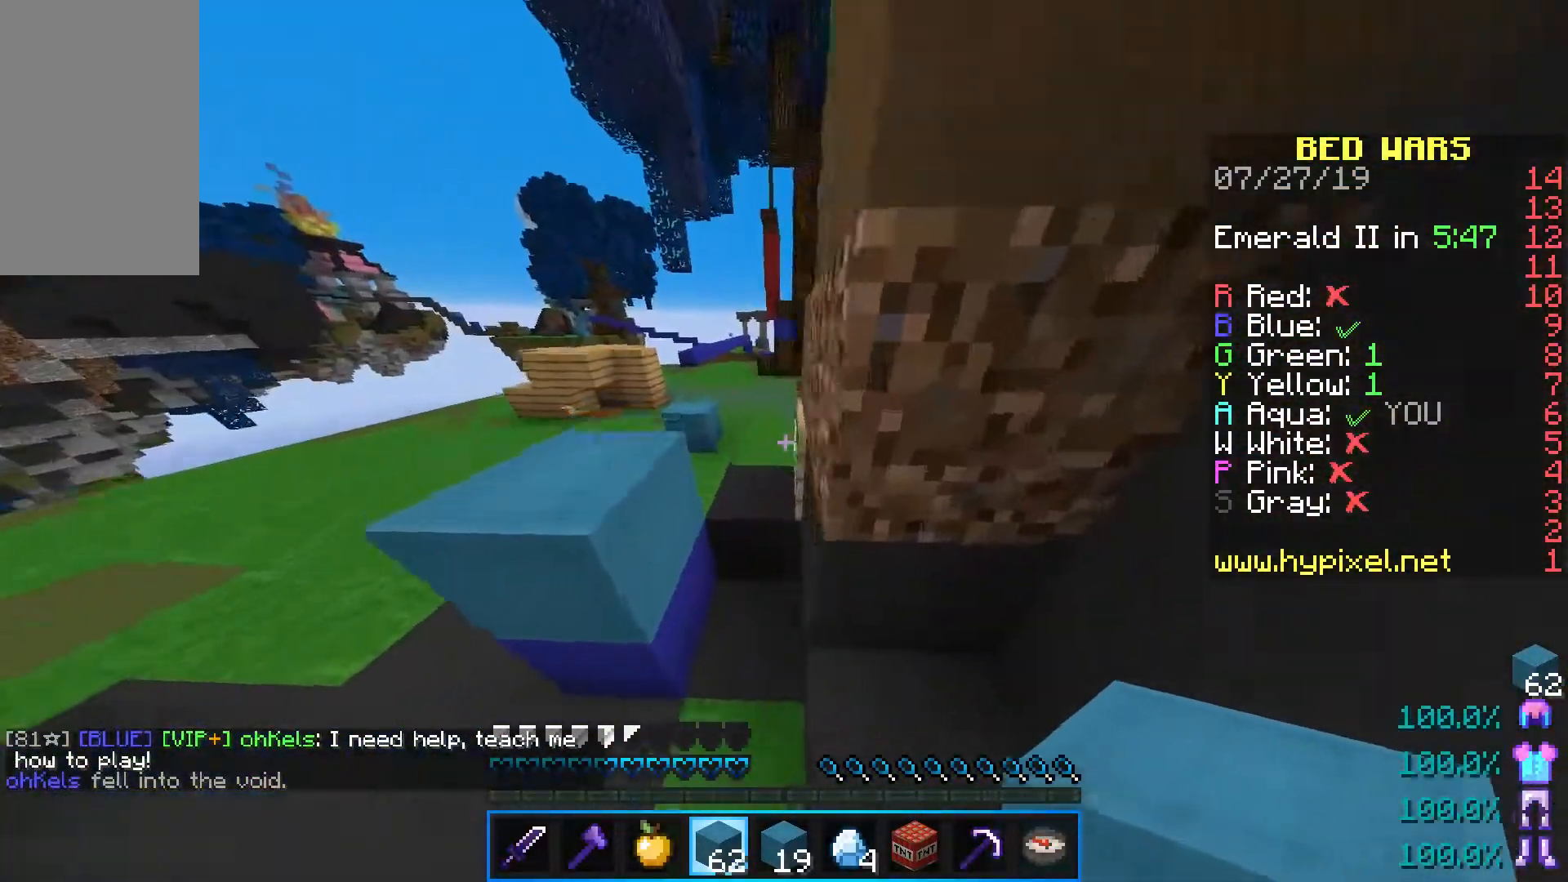
{"keys": ["a", "w"], "mouse": [], "events": [[17, "a", "down"], [217, "space", "up"]]}
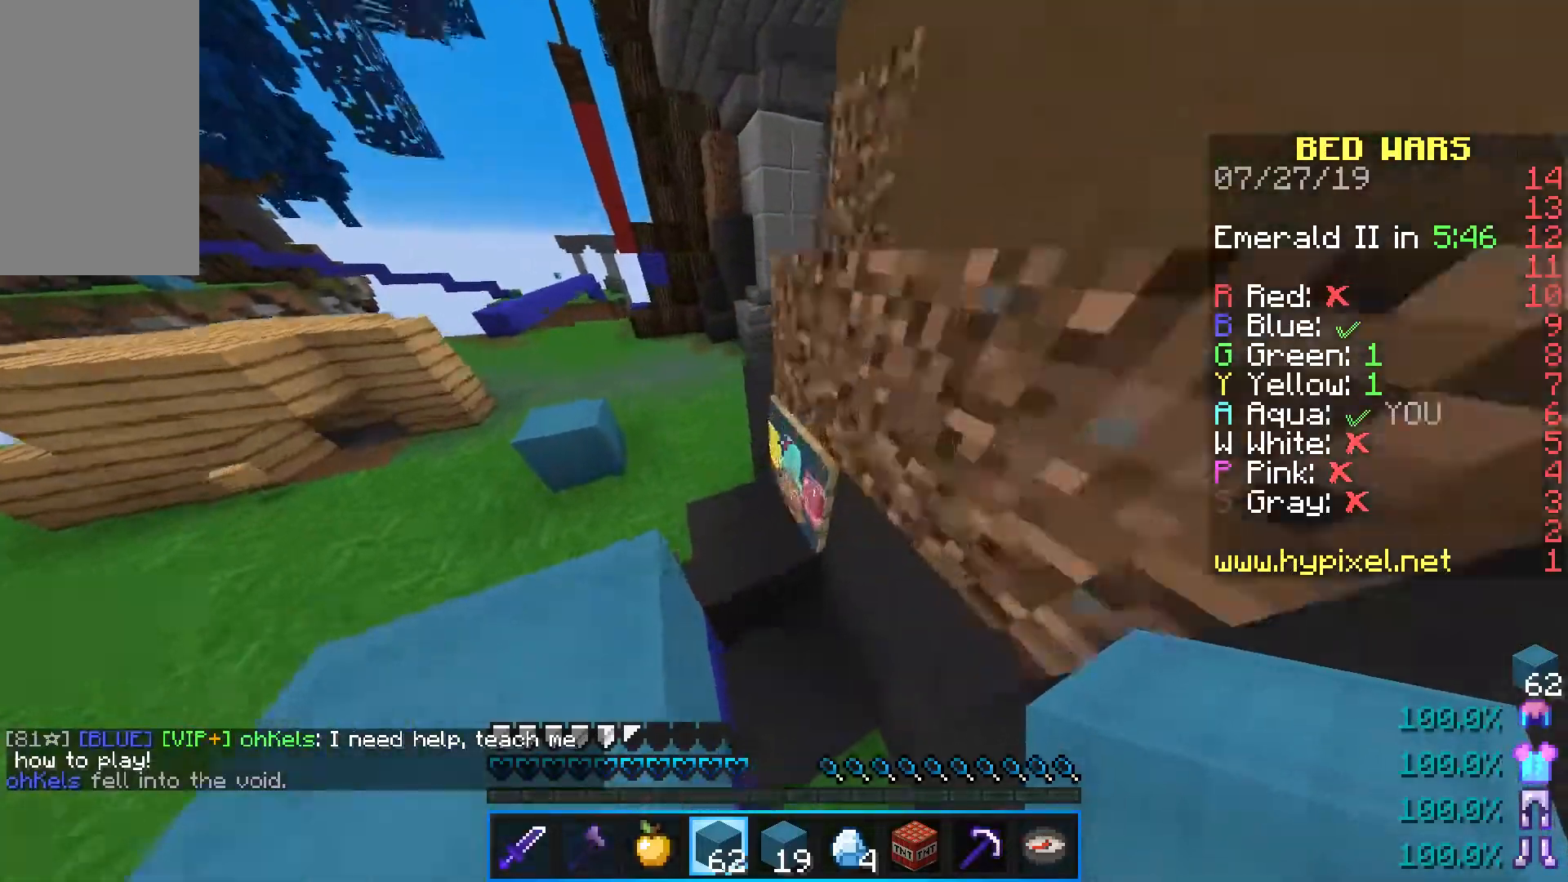
{"keys": ["a", "w"], "mouse": [], "events": [[17, "a", "up"], [33, "space", "down"], [183, "a", "down"], [400, "space", "up"]]}
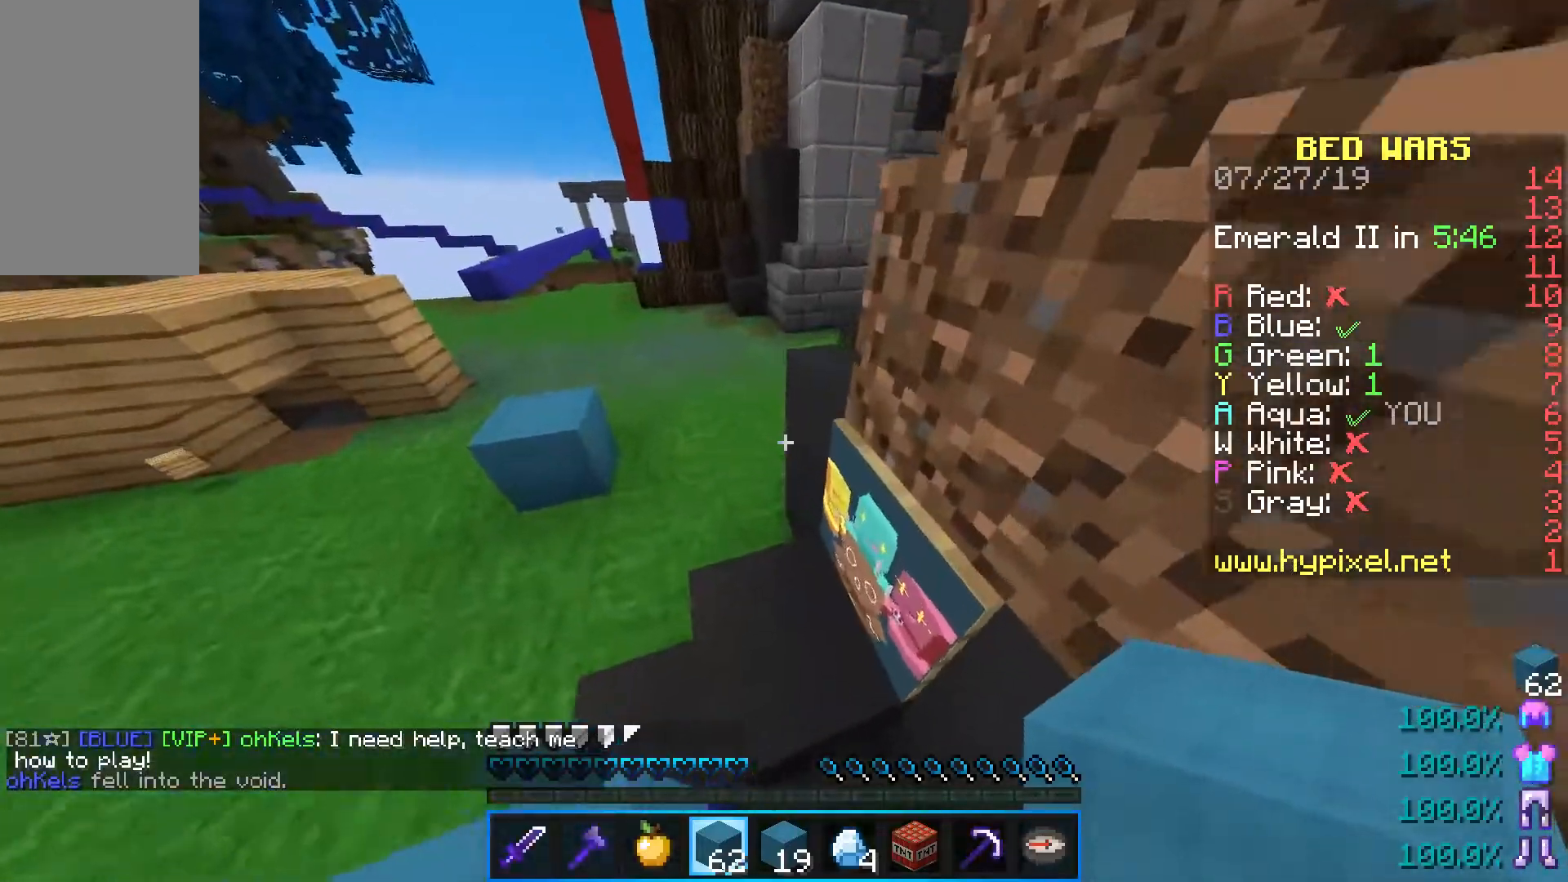
{"keys": ["w"], "mouse": [], "events": [[167, "a", "up"]]}
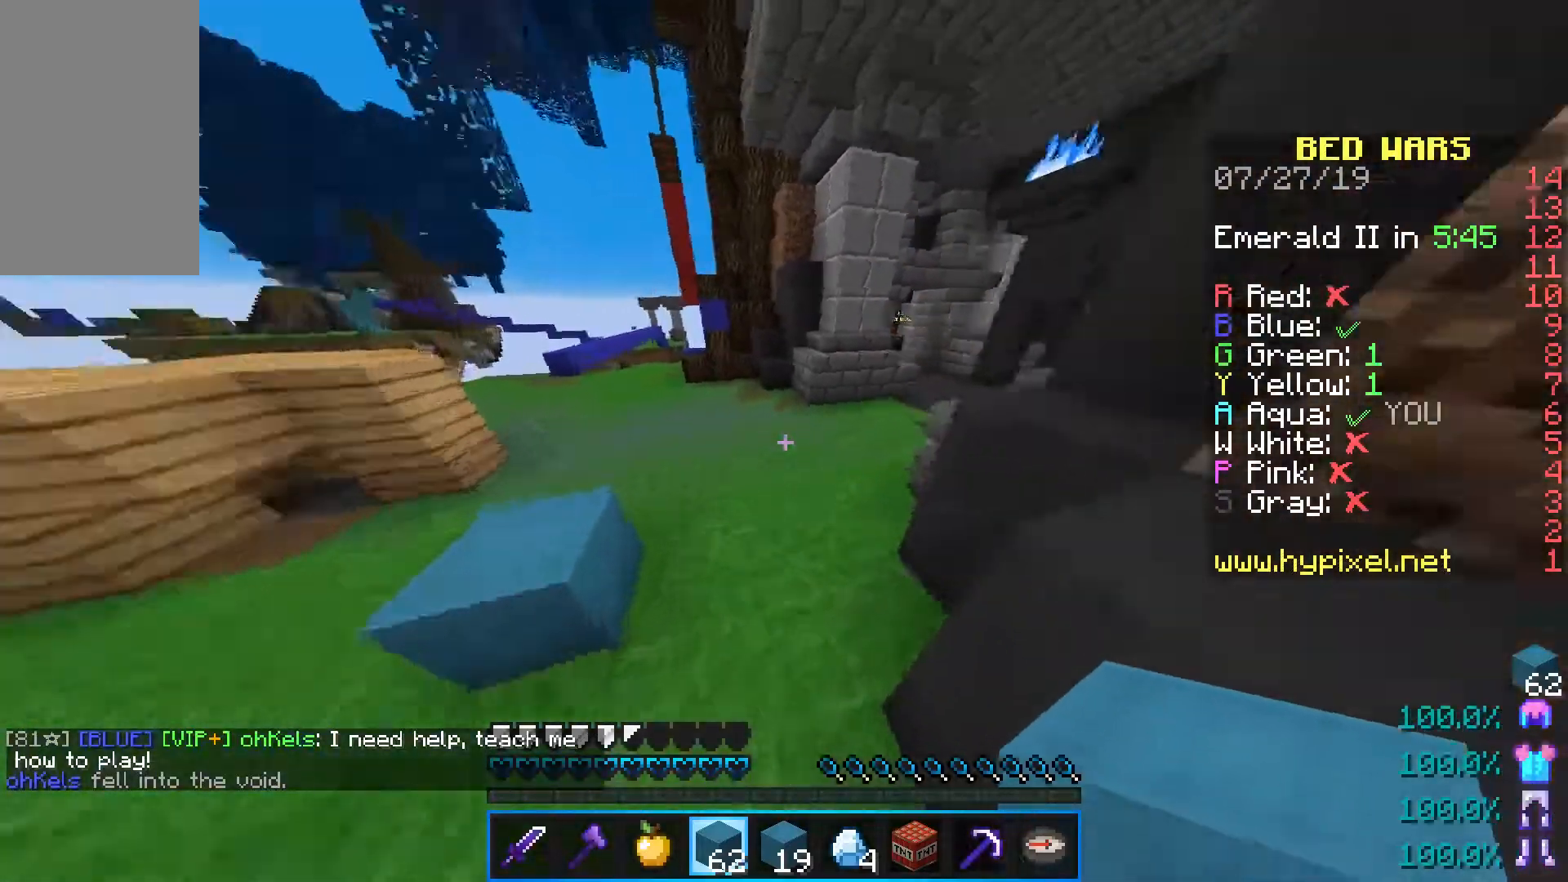
{"keys": ["space", "w"], "mouse": [], "events": [[450, "space", "down"]]}
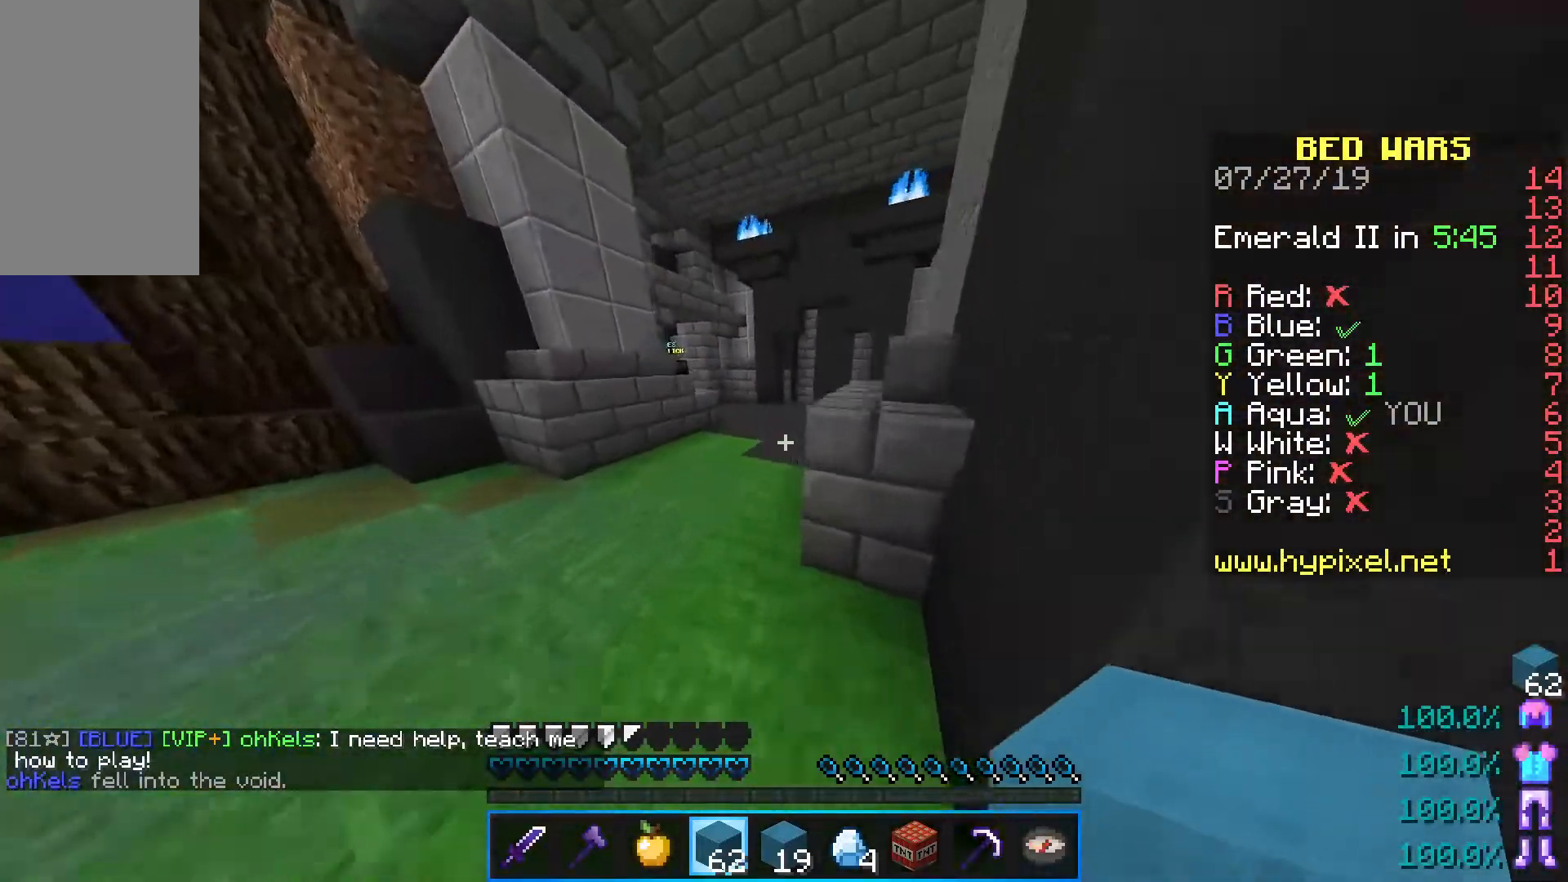
{"keys": ["space", "w"], "mouse": [], "events": []}
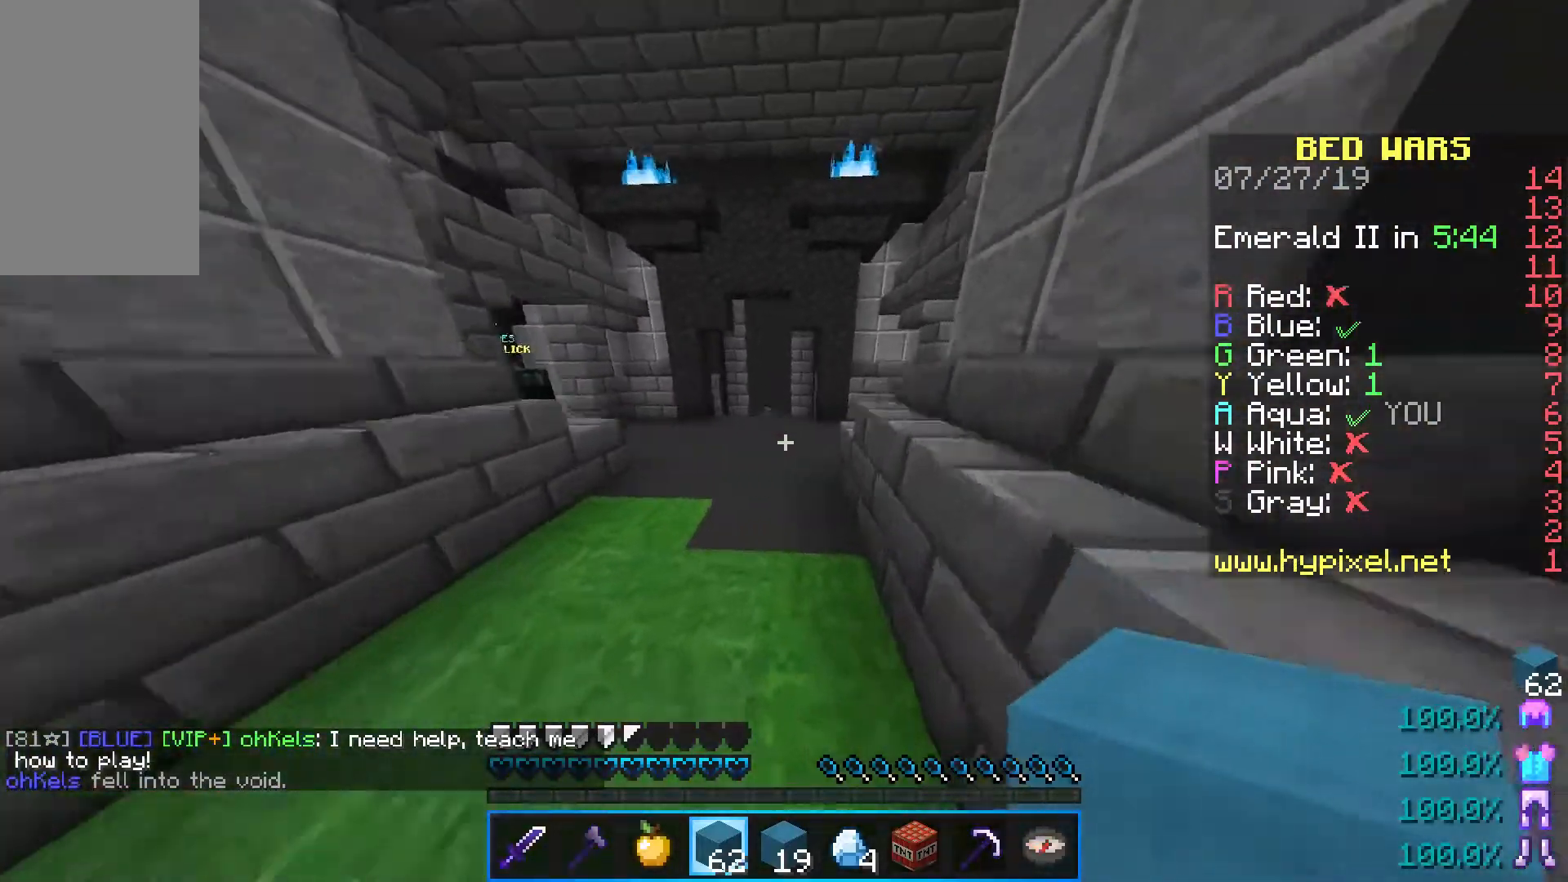
{"keys": ["space", "w"], "mouse": ["left"], "events": [[250, "mouse_left", "down"], [333, "mouse_left", "up"], [400, "mouse_left", "down"]]}
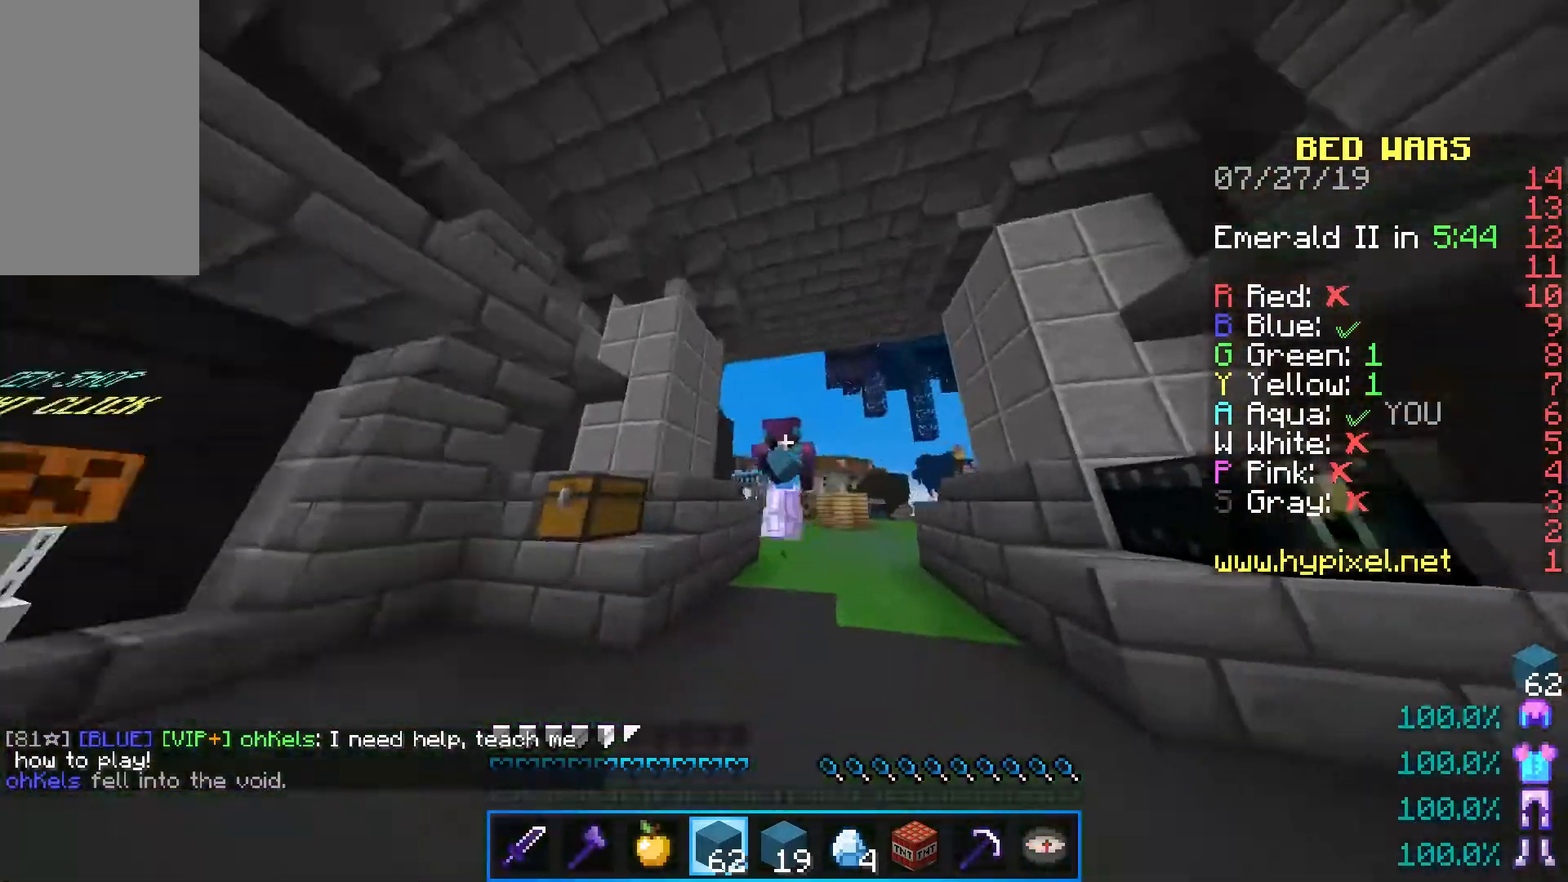
{"keys": ["w"], "mouse": [], "events": [[33, "mouse_left", "up"], [133, "mouse_left", "down"], [267, "mouse_left", "up"], [450, "space", "up"]]}
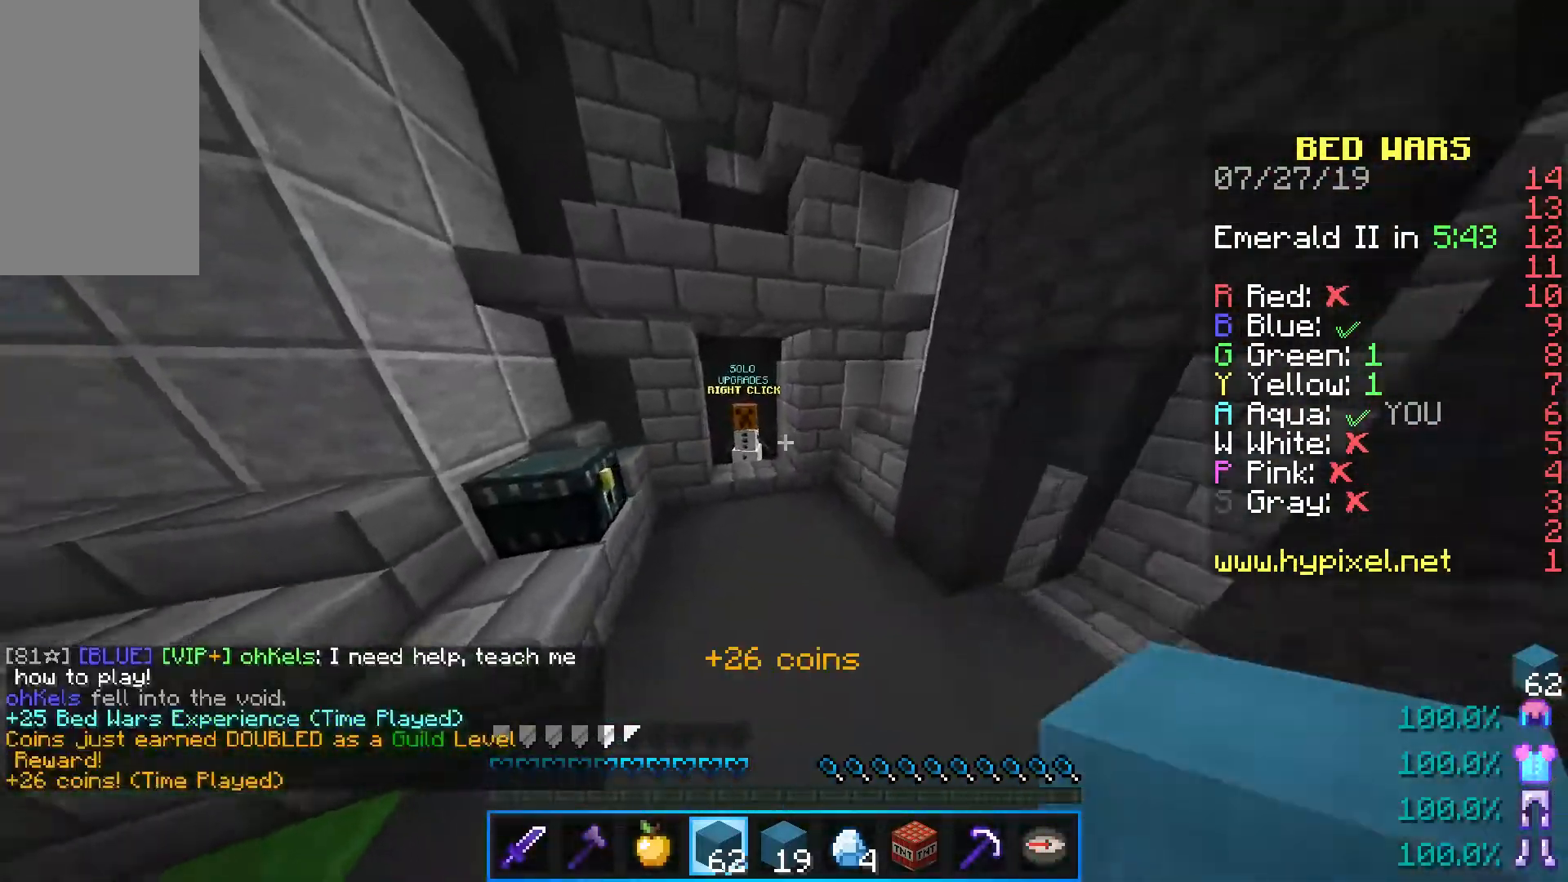
{"keys": ["w"], "mouse": [], "events": [[50, "a", "down"], [383, "a", "up"]]}